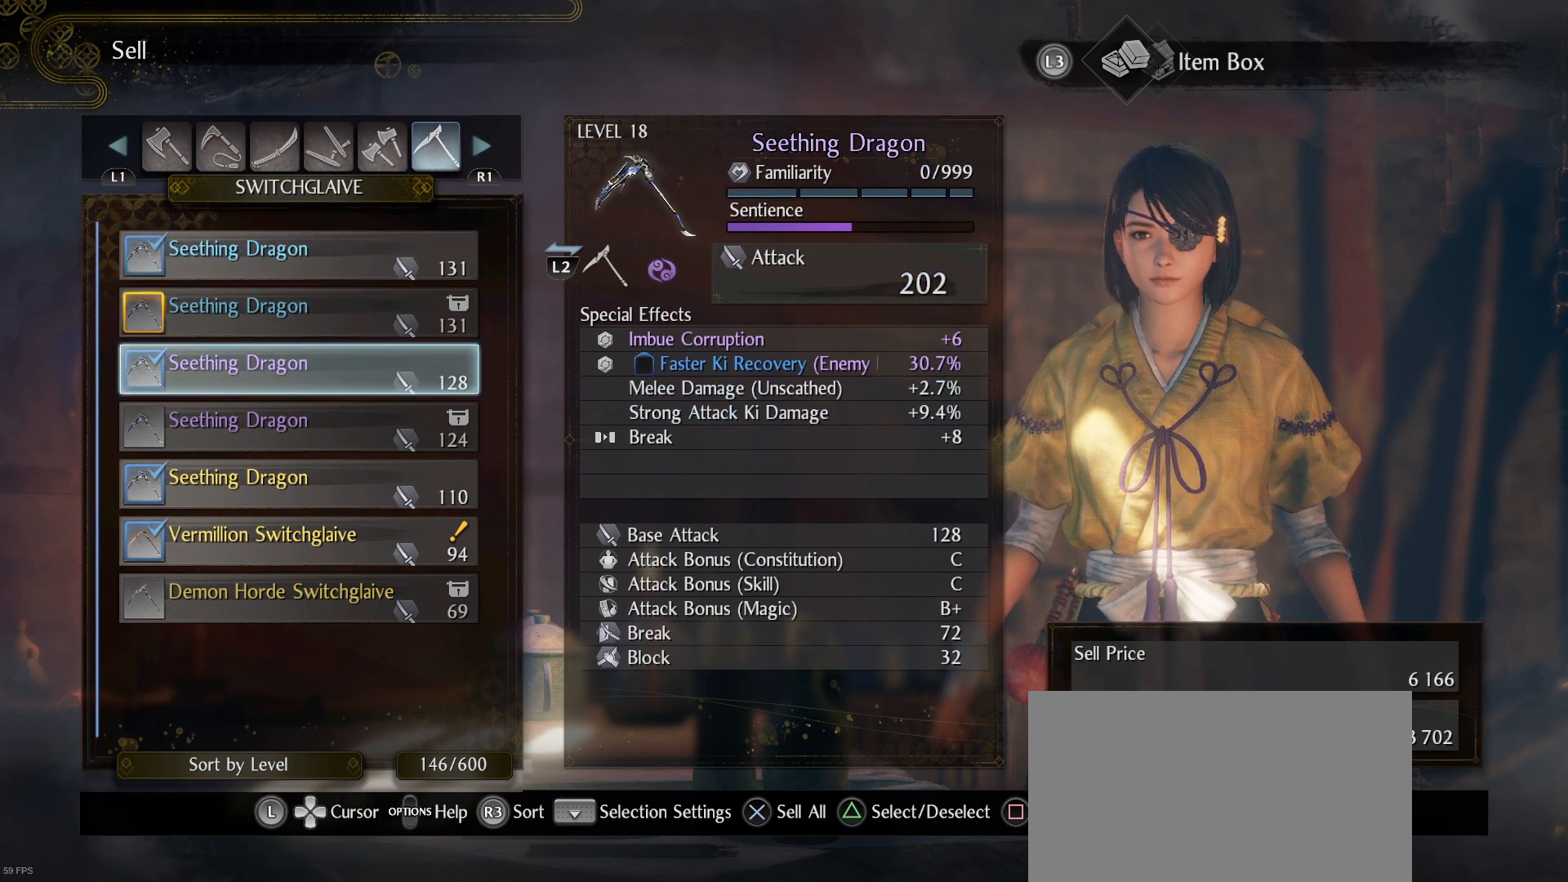
Gameplay with a controller (PlayStation layout); each line is a JSON object with the inputs held at the frame after it. "events" lists button and stick changes between this image and that frame as [ms after this image, input, new state], when the widget could be followed in between.
{"buttons": [], "left_stick": "center", "right_stick": "center", "events": []}
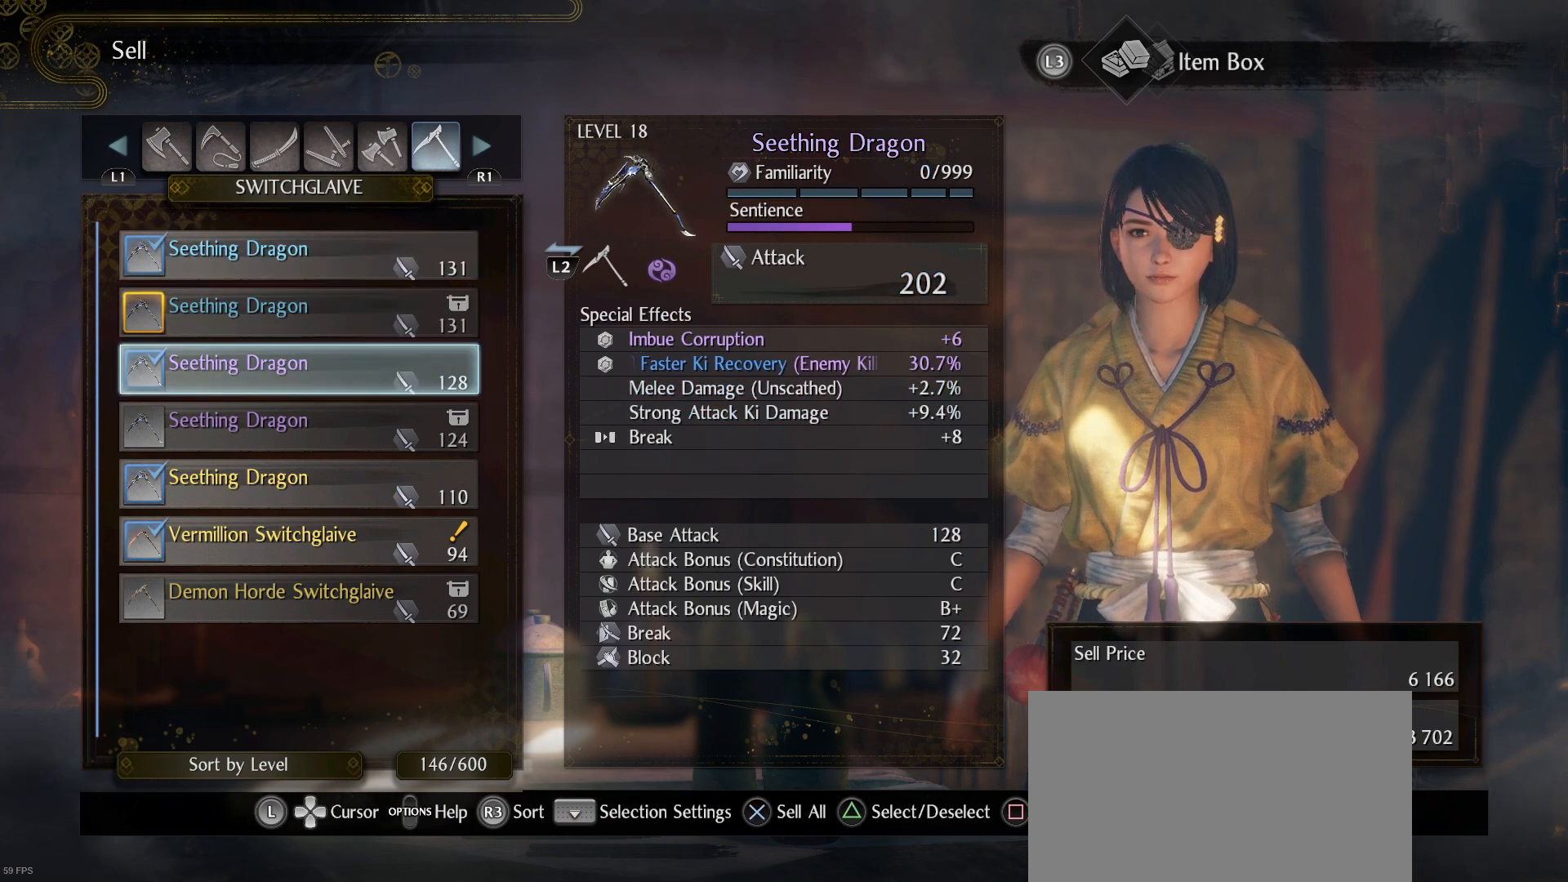
{"buttons": [], "left_stick": "center", "right_stick": "center", "events": []}
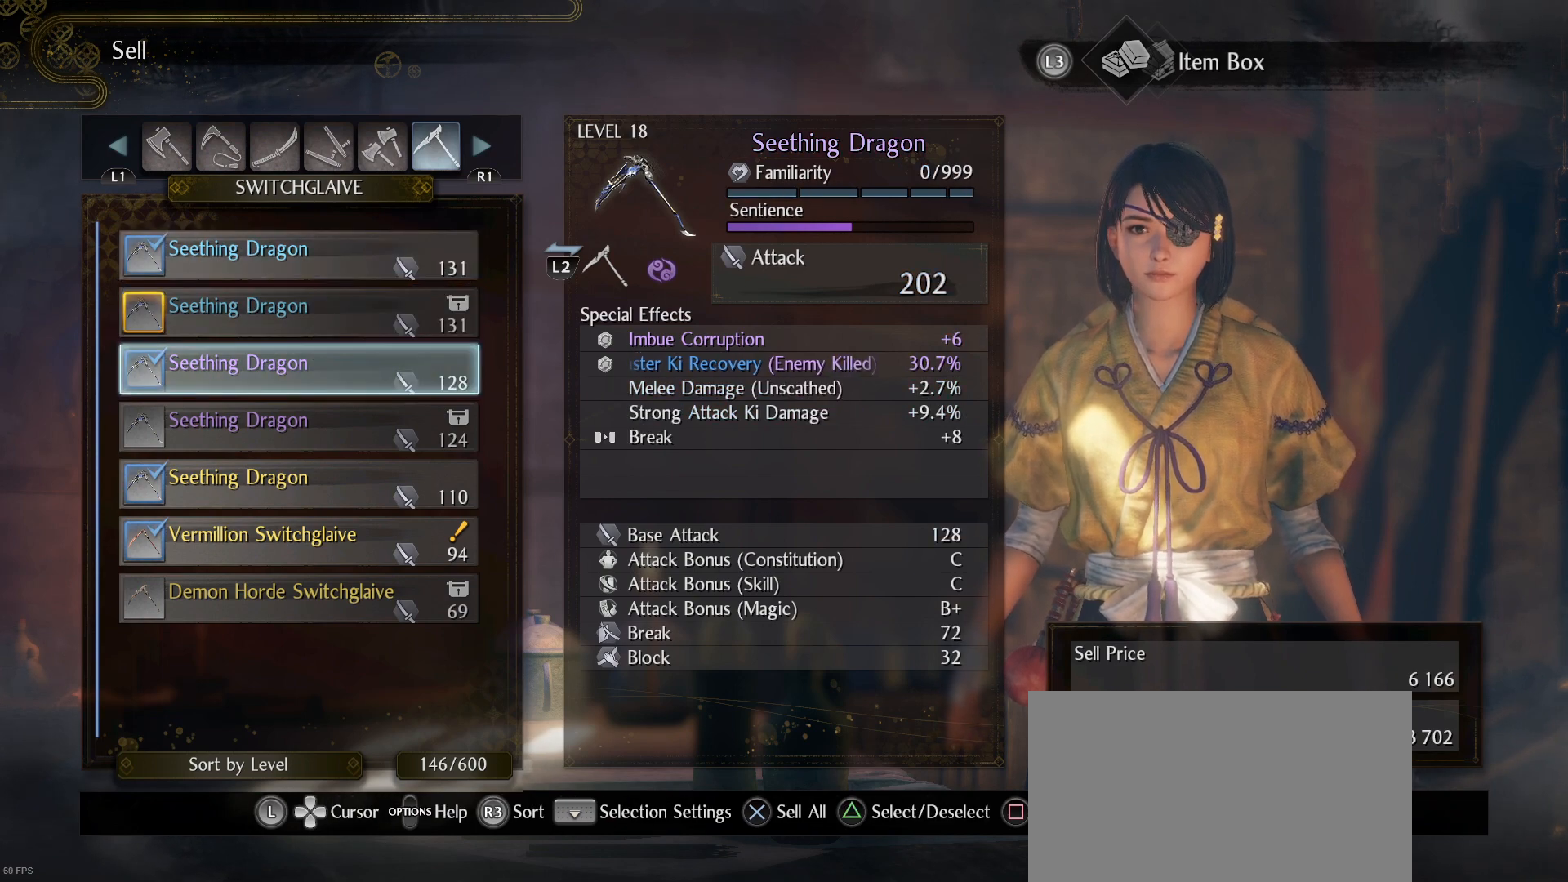
{"buttons": [], "left_stick": "center", "right_stick": "center", "events": [[167, "DPAD_UP", "down"], [267, "DPAD_UP", "up"]]}
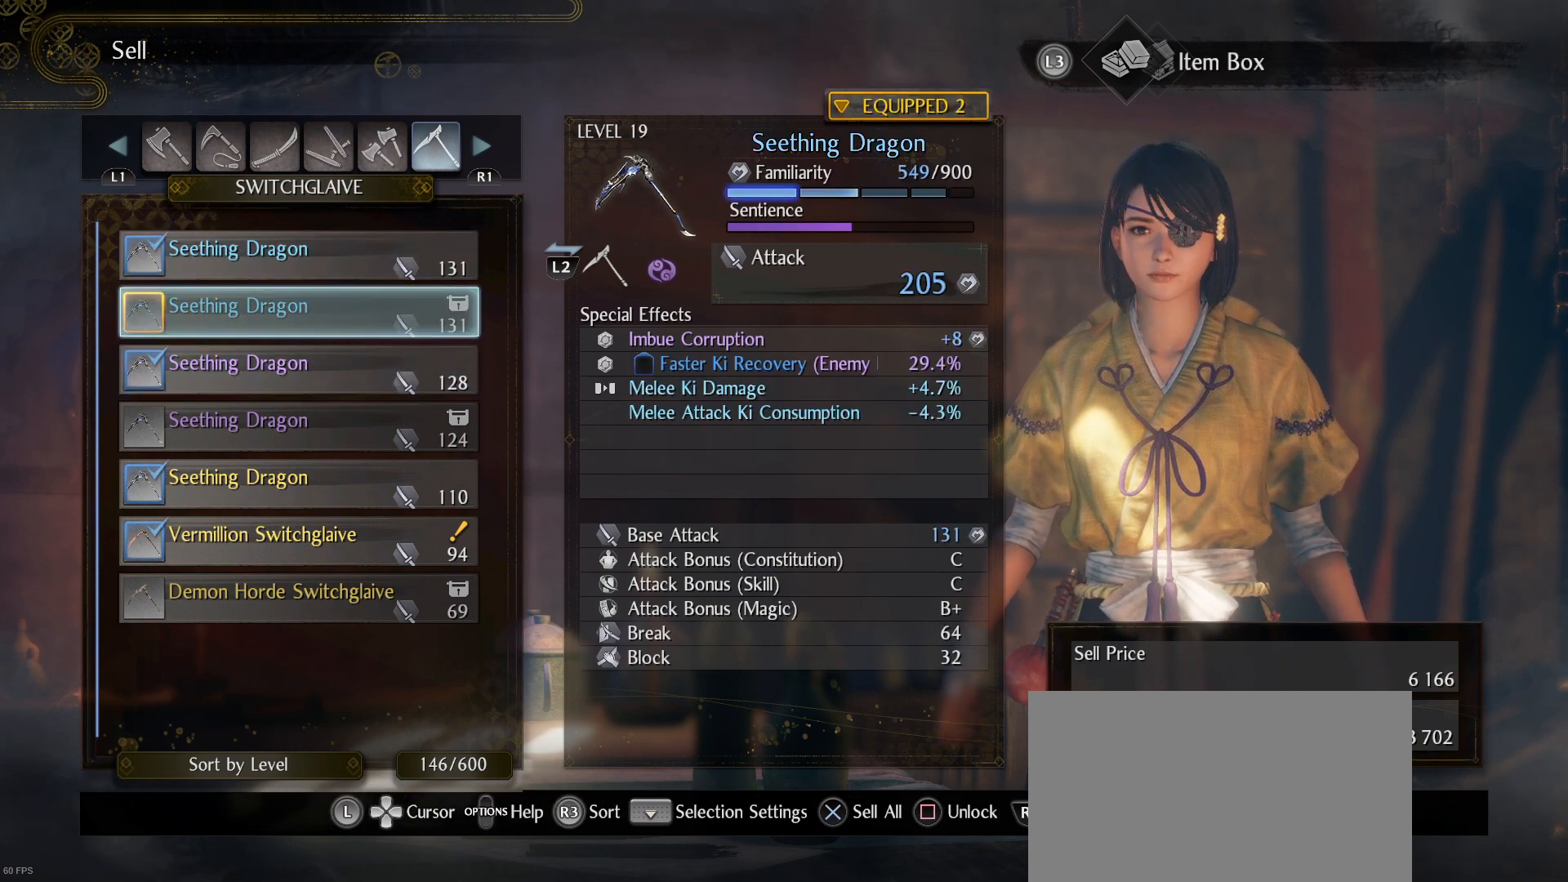
{"buttons": [], "left_stick": "center", "right_stick": "center", "events": []}
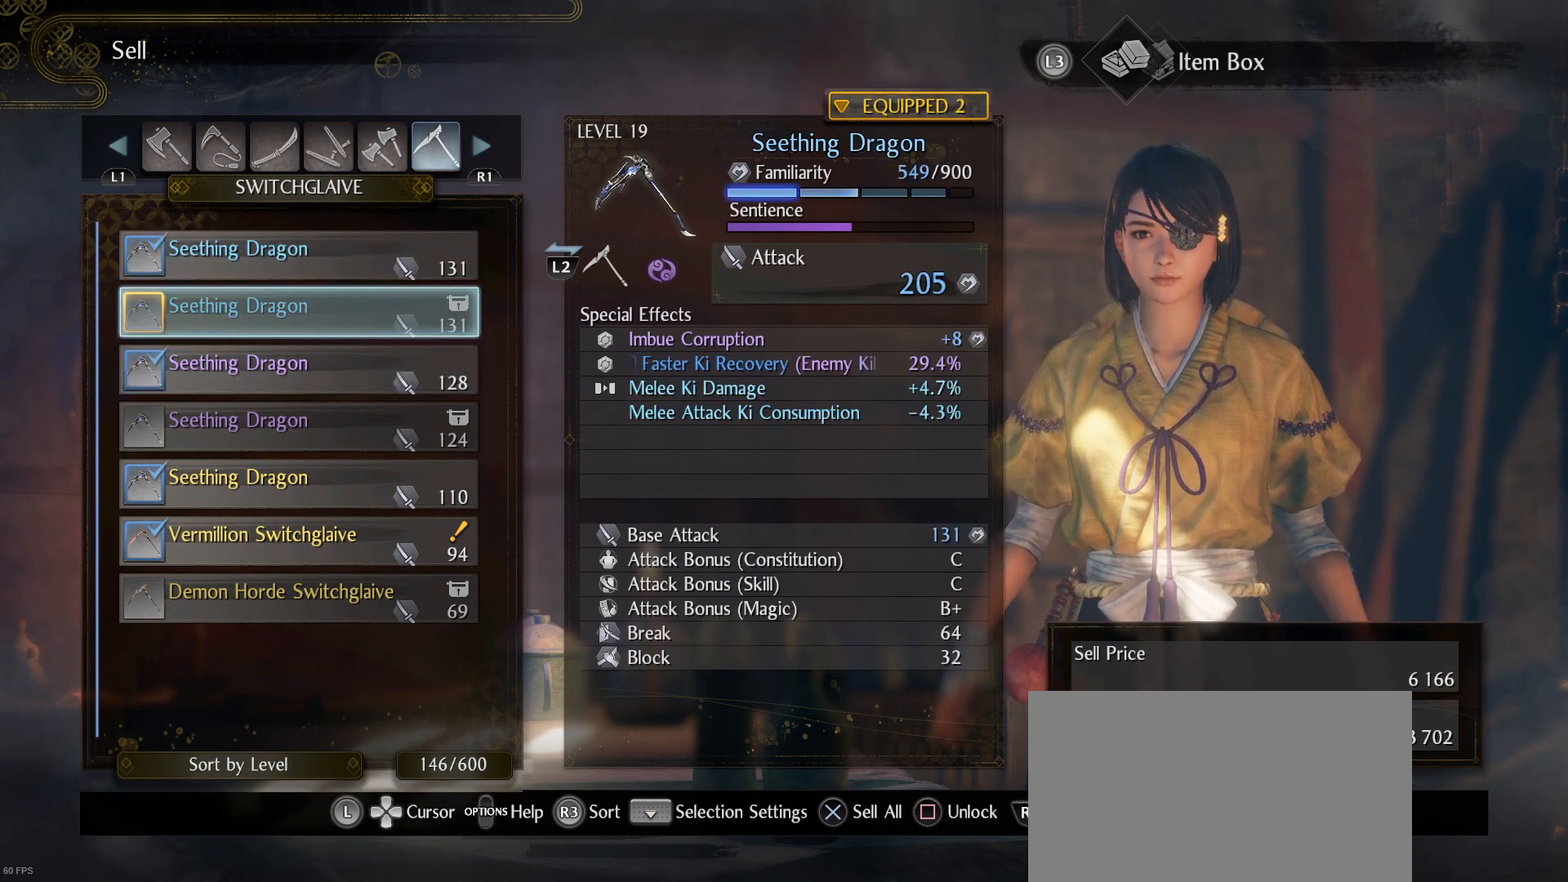
{"buttons": [], "left_stick": "center", "right_stick": "center", "events": [[267, "DPAD_DOWN", "down"], [400, "DPAD_DOWN", "up"]]}
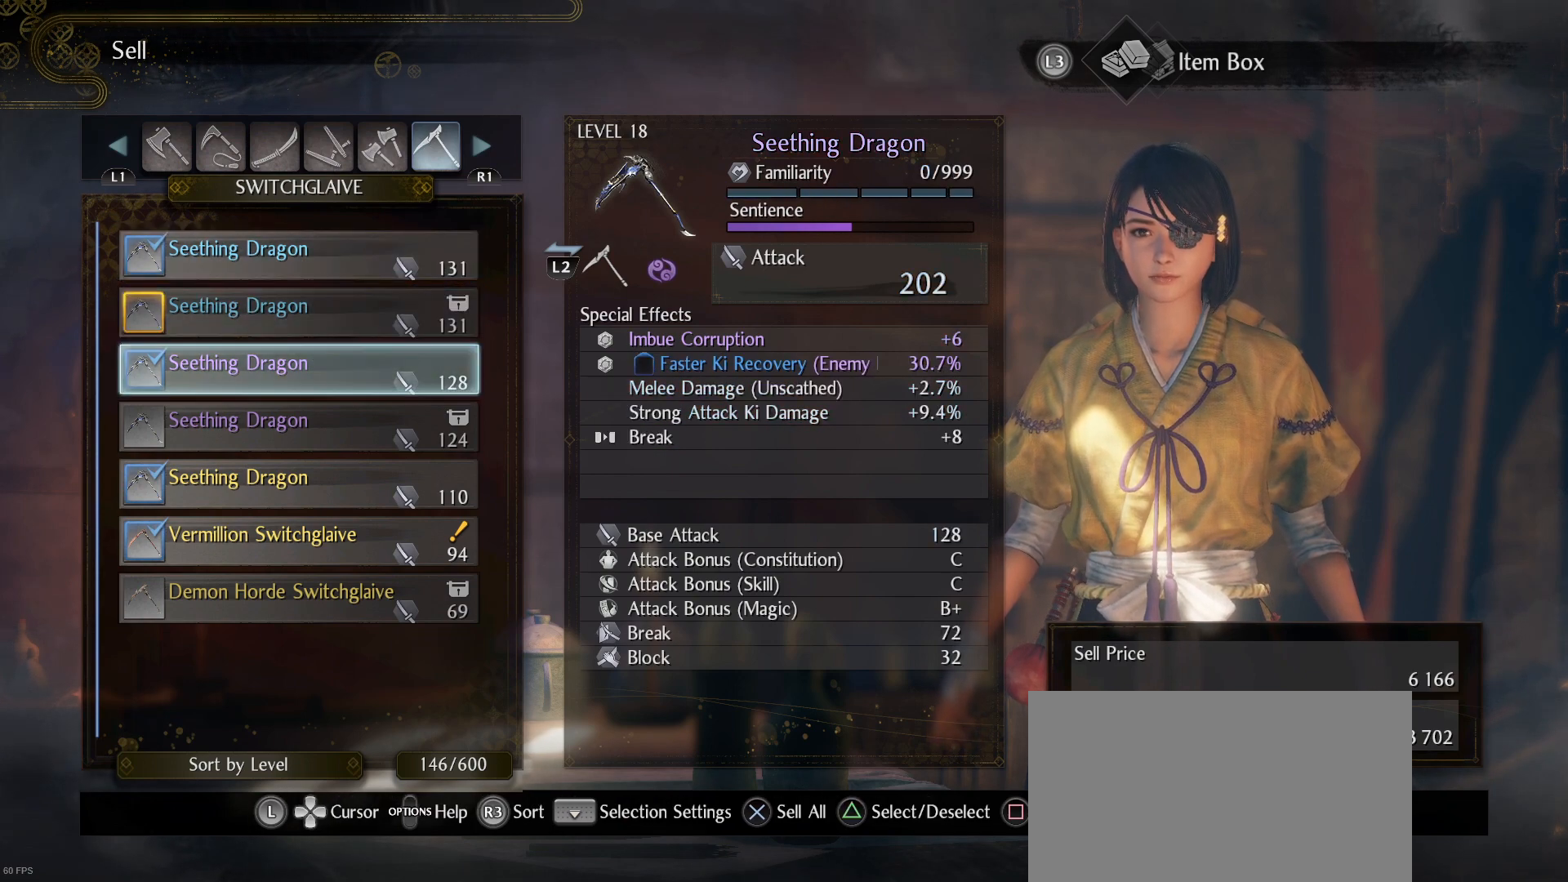
{"buttons": [], "left_stick": "center", "right_stick": "center", "events": [[300, "DPAD_DOWN", "down"], [433, "DPAD_DOWN", "up"]]}
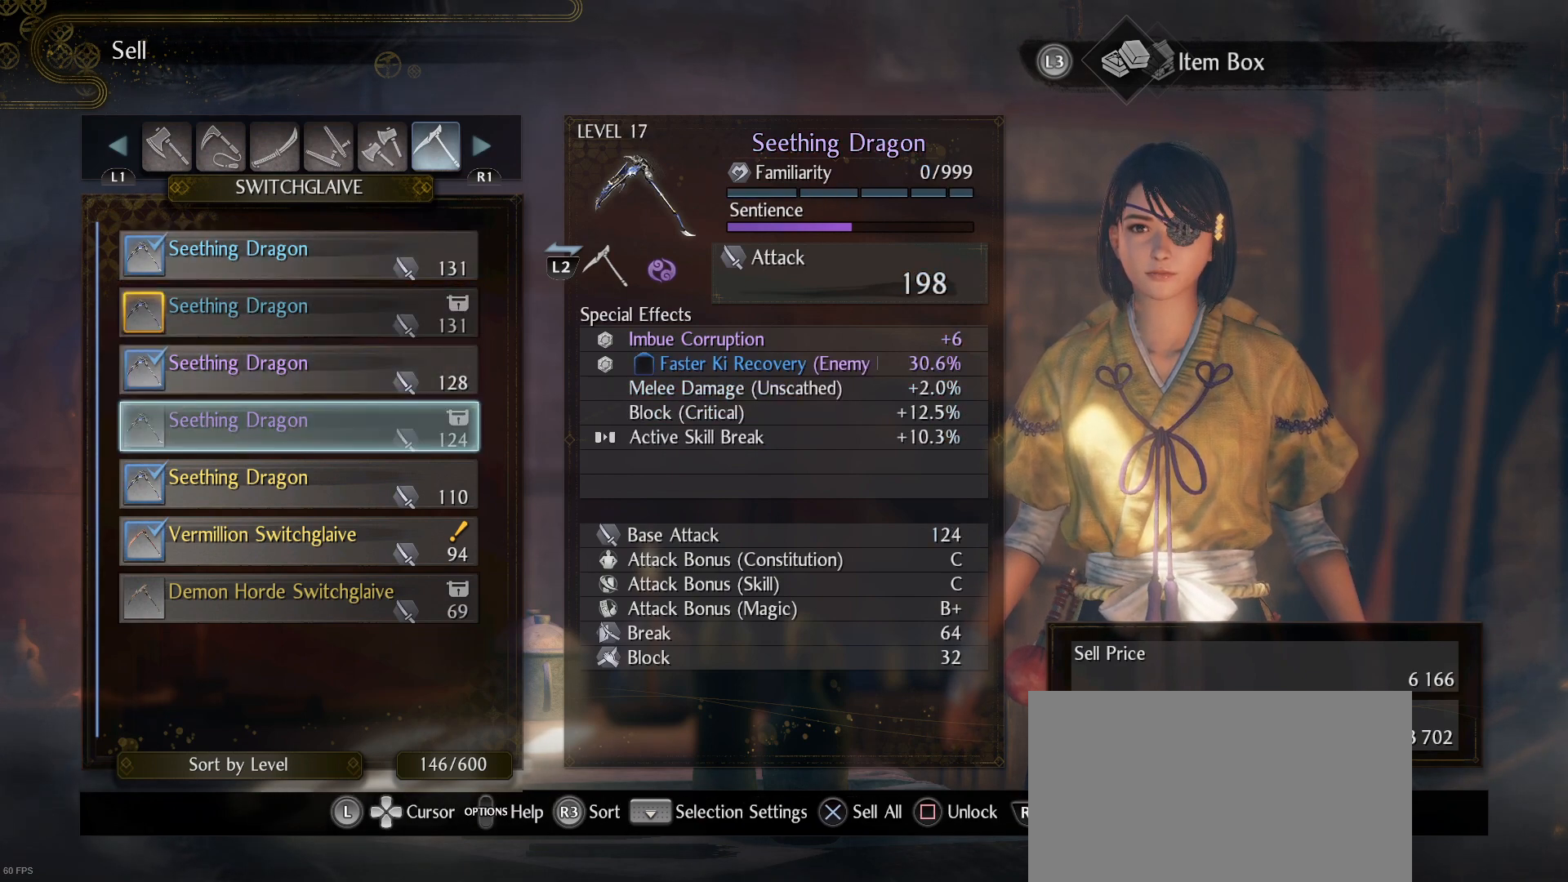
{"buttons": [], "left_stick": "center", "right_stick": "center", "events": []}
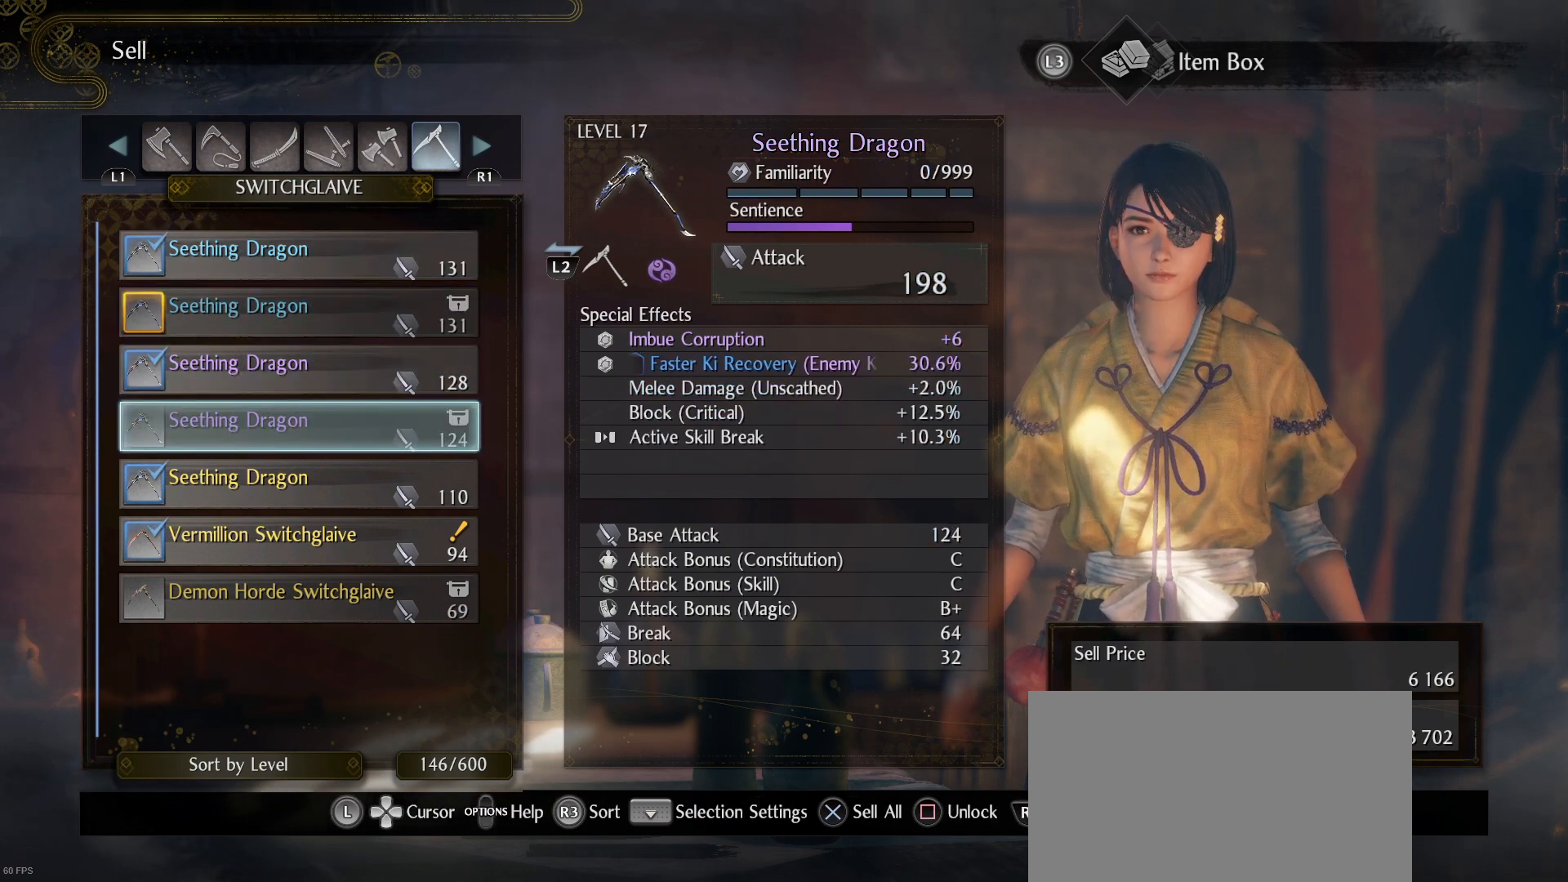
{"buttons": [], "left_stick": "center", "right_stick": "center", "events": [[233, "DPAD_UP", "down"], [300, "DPAD_UP", "up"]]}
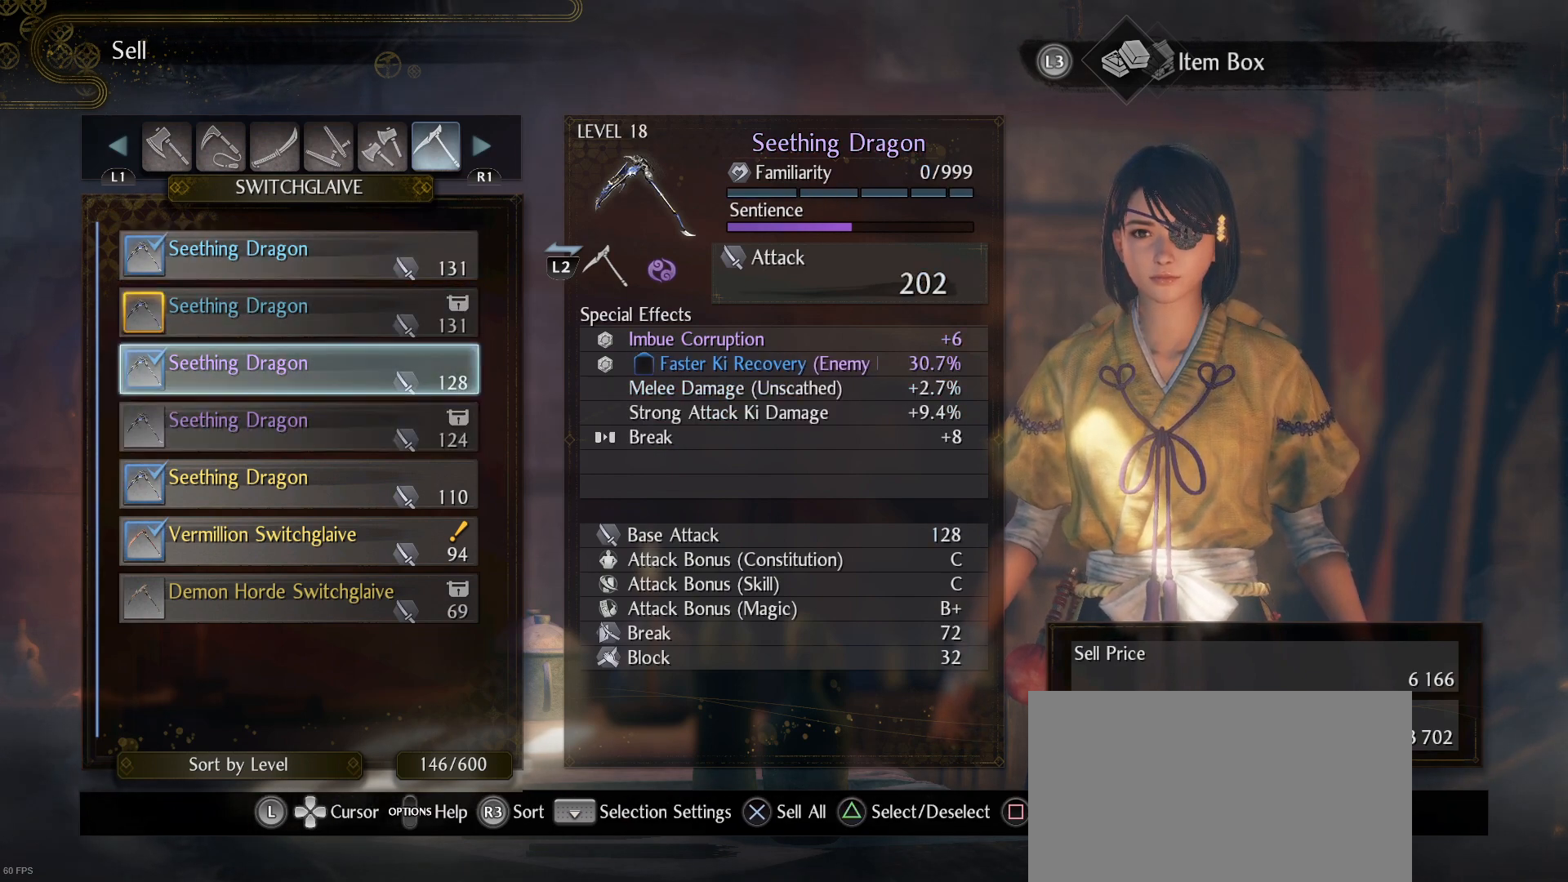
{"buttons": [], "left_stick": "center", "right_stick": "center", "events": []}
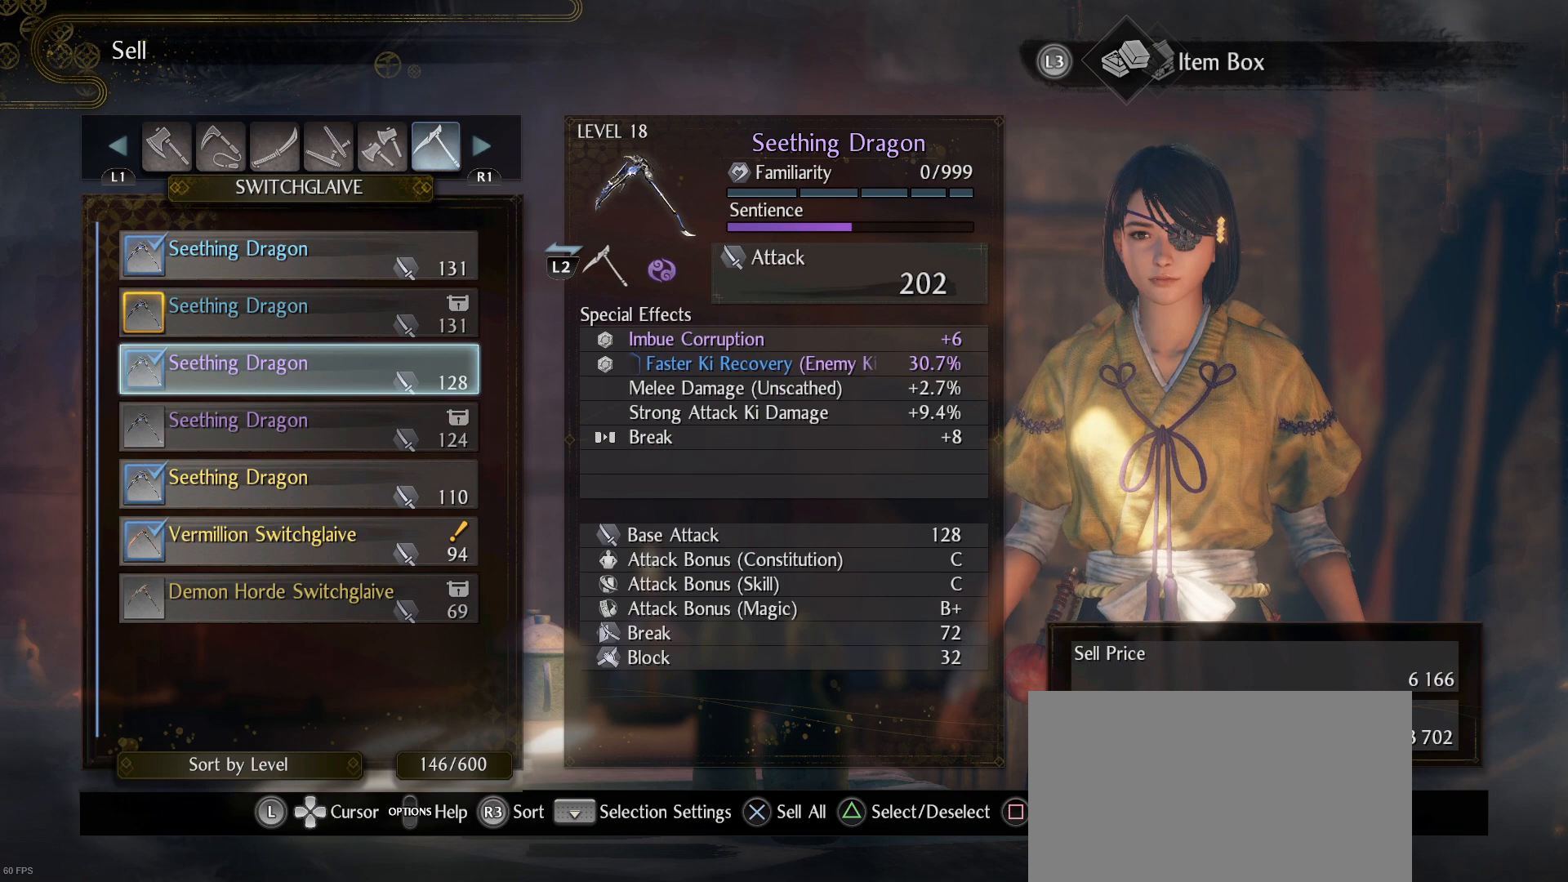
{"buttons": [], "left_stick": "center", "right_stick": "center", "events": []}
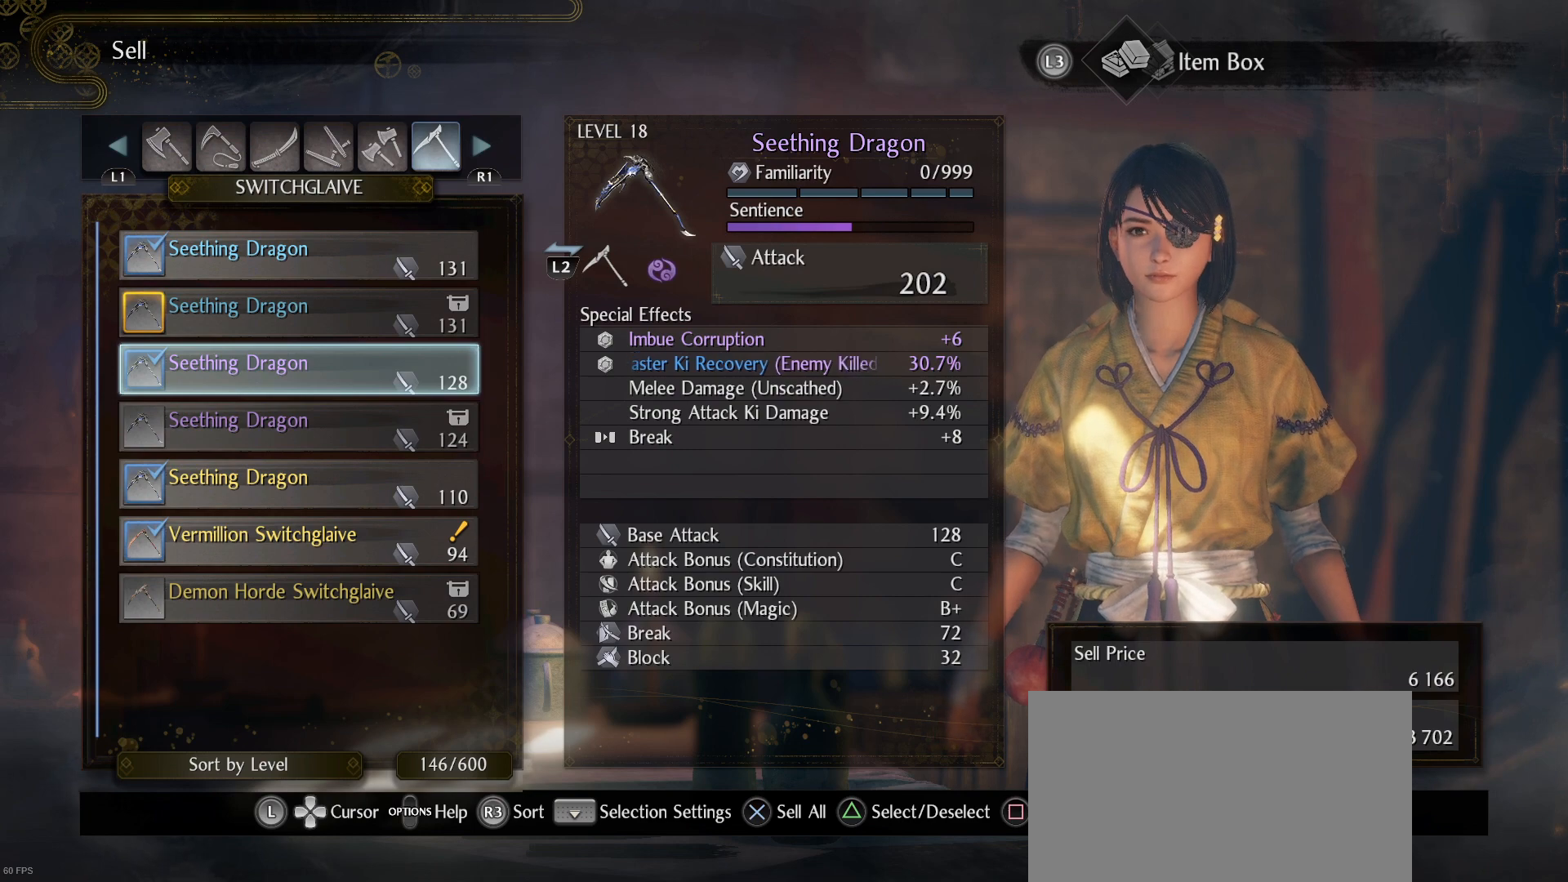
{"buttons": [], "left_stick": "center", "right_stick": "center", "events": [[233, "SQUARE", "down"], [333, "SQUARE", "up"], [400, "DPAD_DOWN", "down"], [500, "DPAD_DOWN", "up"]]}
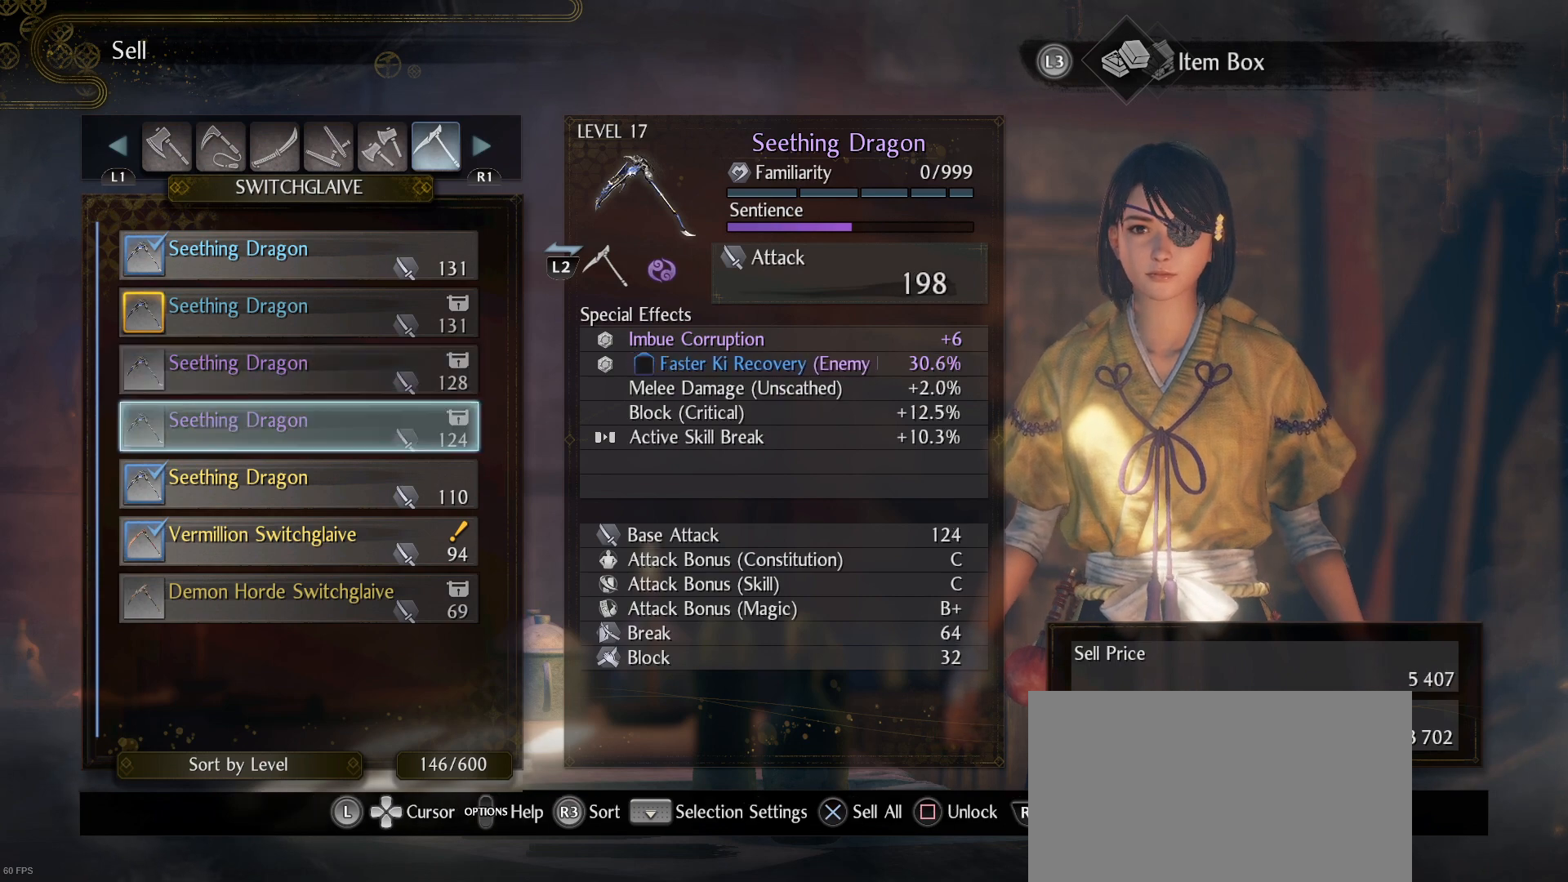
{"buttons": [], "left_stick": "center", "right_stick": "center", "events": [[100, "DPAD_DOWN", "down"], [200, "DPAD_DOWN", "up"]]}
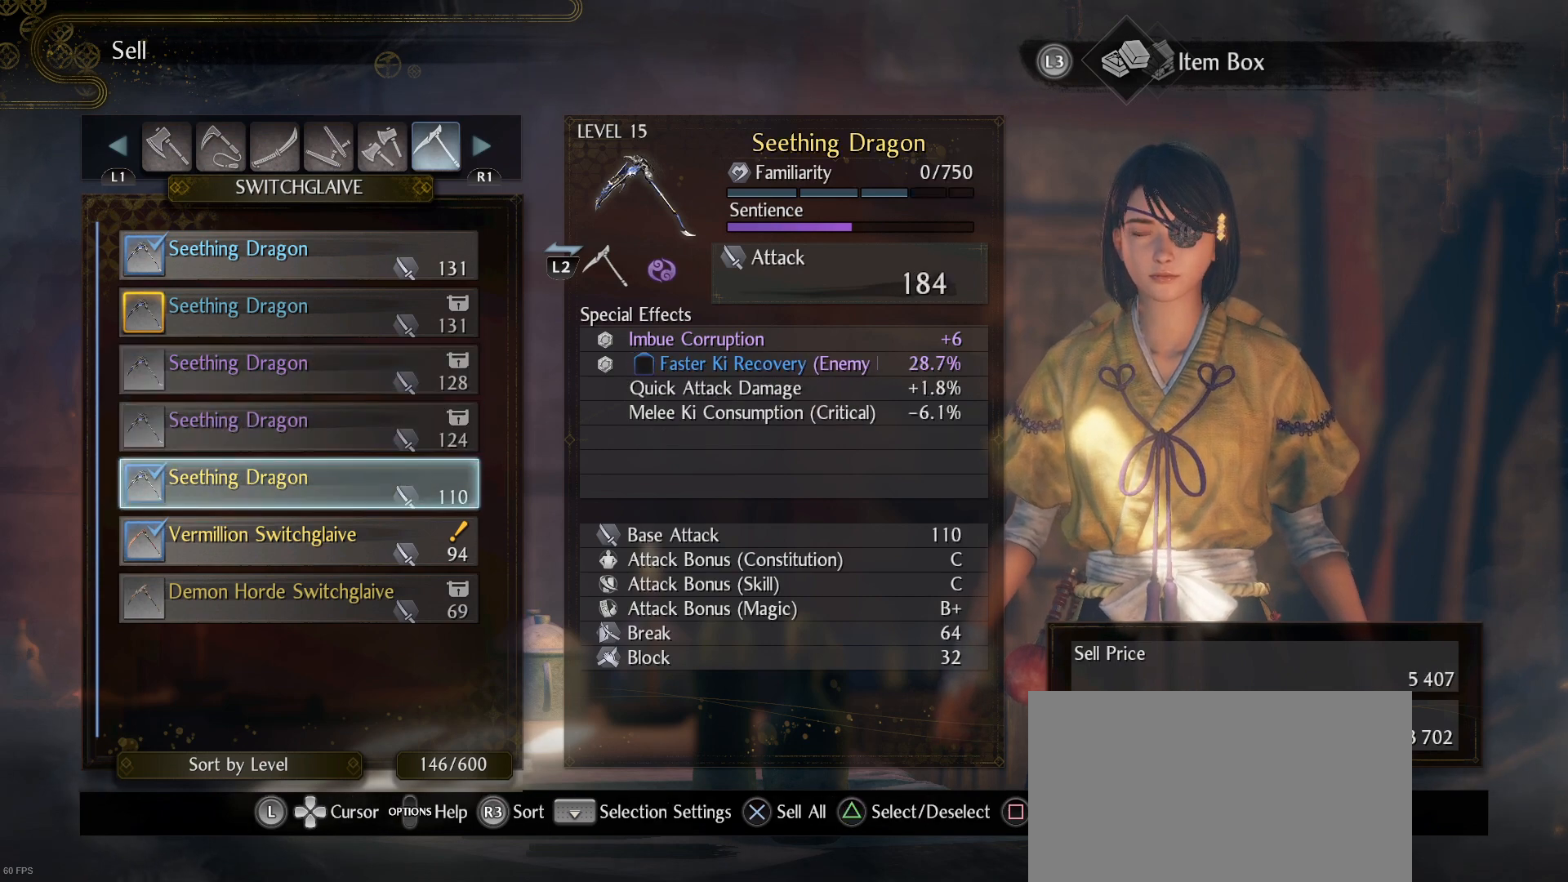
{"buttons": ["DPAD_DOWN"], "left_stick": "center", "right_stick": "center", "events": [[467, "DPAD_DOWN", "down"]]}
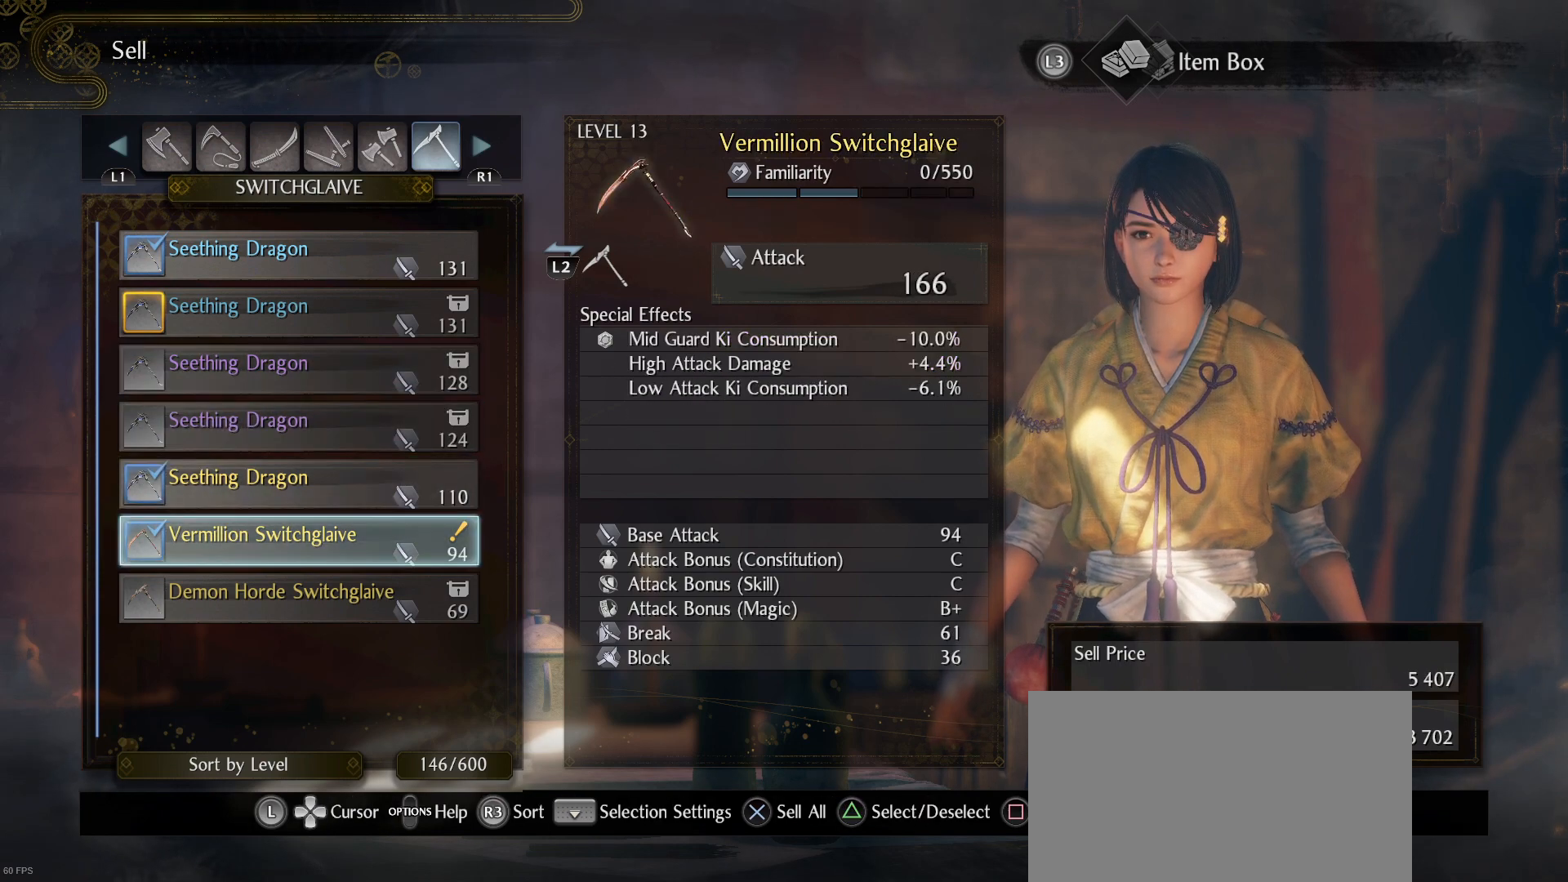
{"buttons": [], "left_stick": "center", "right_stick": "center", "events": [[100, "DPAD_DOWN", "up"]]}
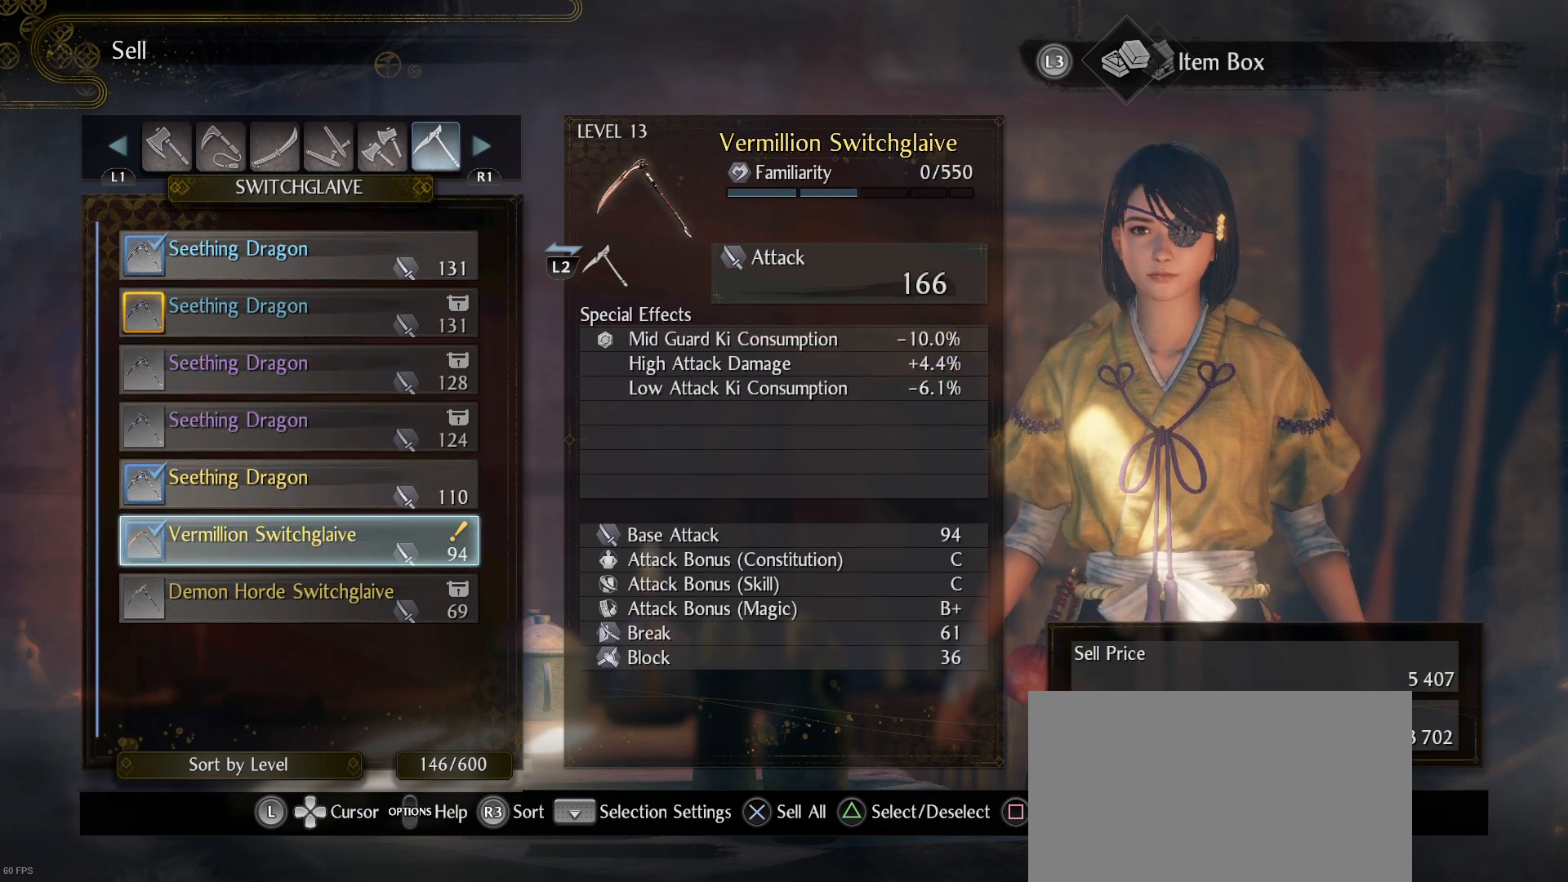
{"buttons": [], "left_stick": "center", "right_stick": "center", "events": [[233, "R1", "down"], [367, "R1", "up"]]}
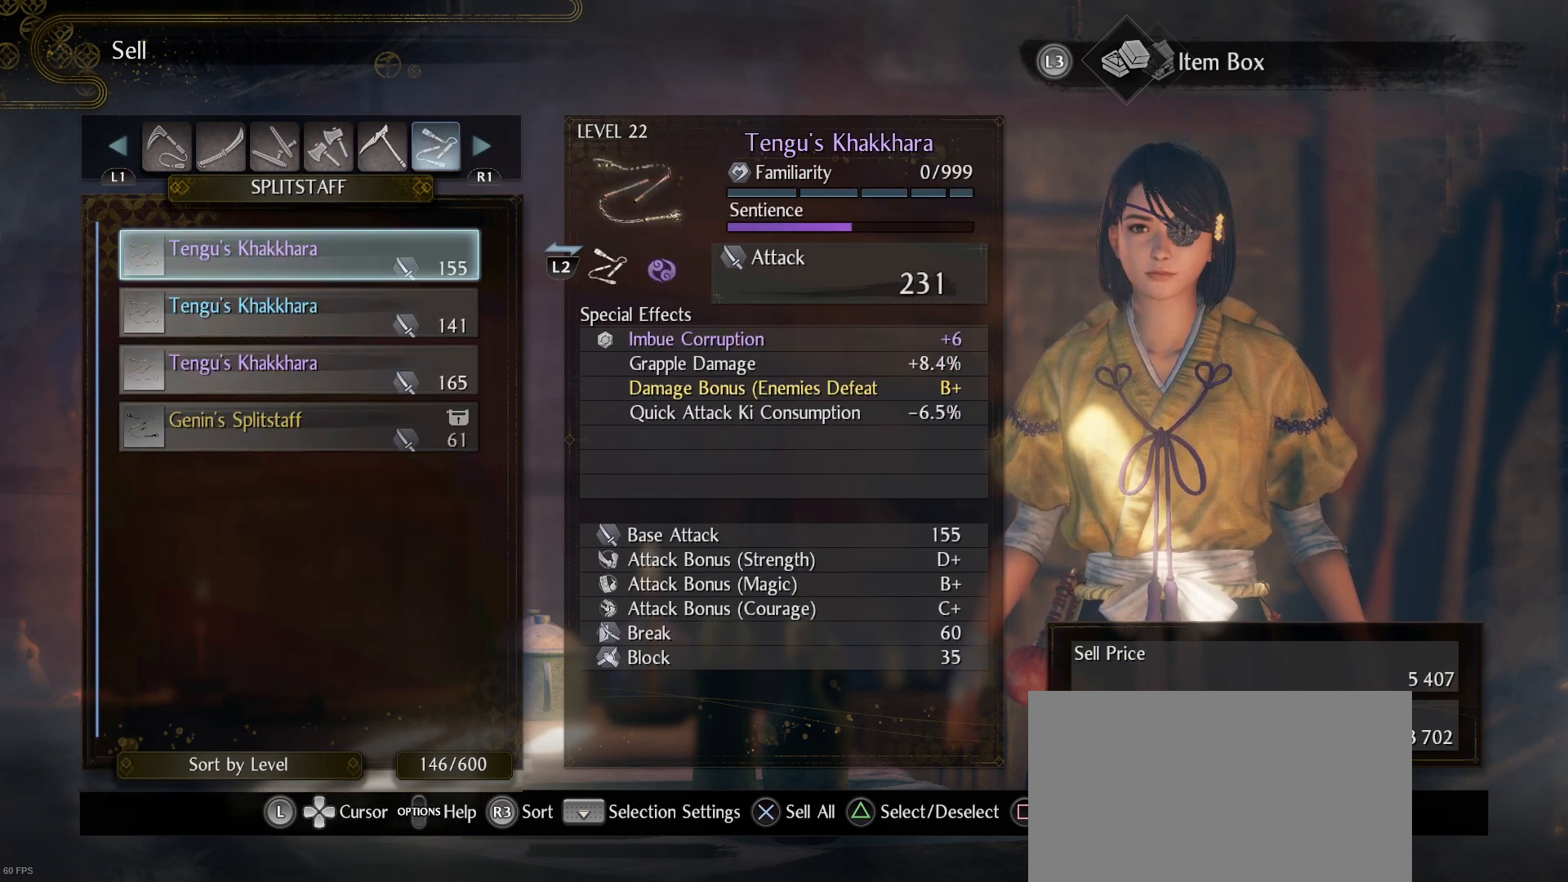
{"buttons": ["DPAD_DOWN"], "left_stick": "center", "right_stick": "center", "events": [[467, "DPAD_DOWN", "down"]]}
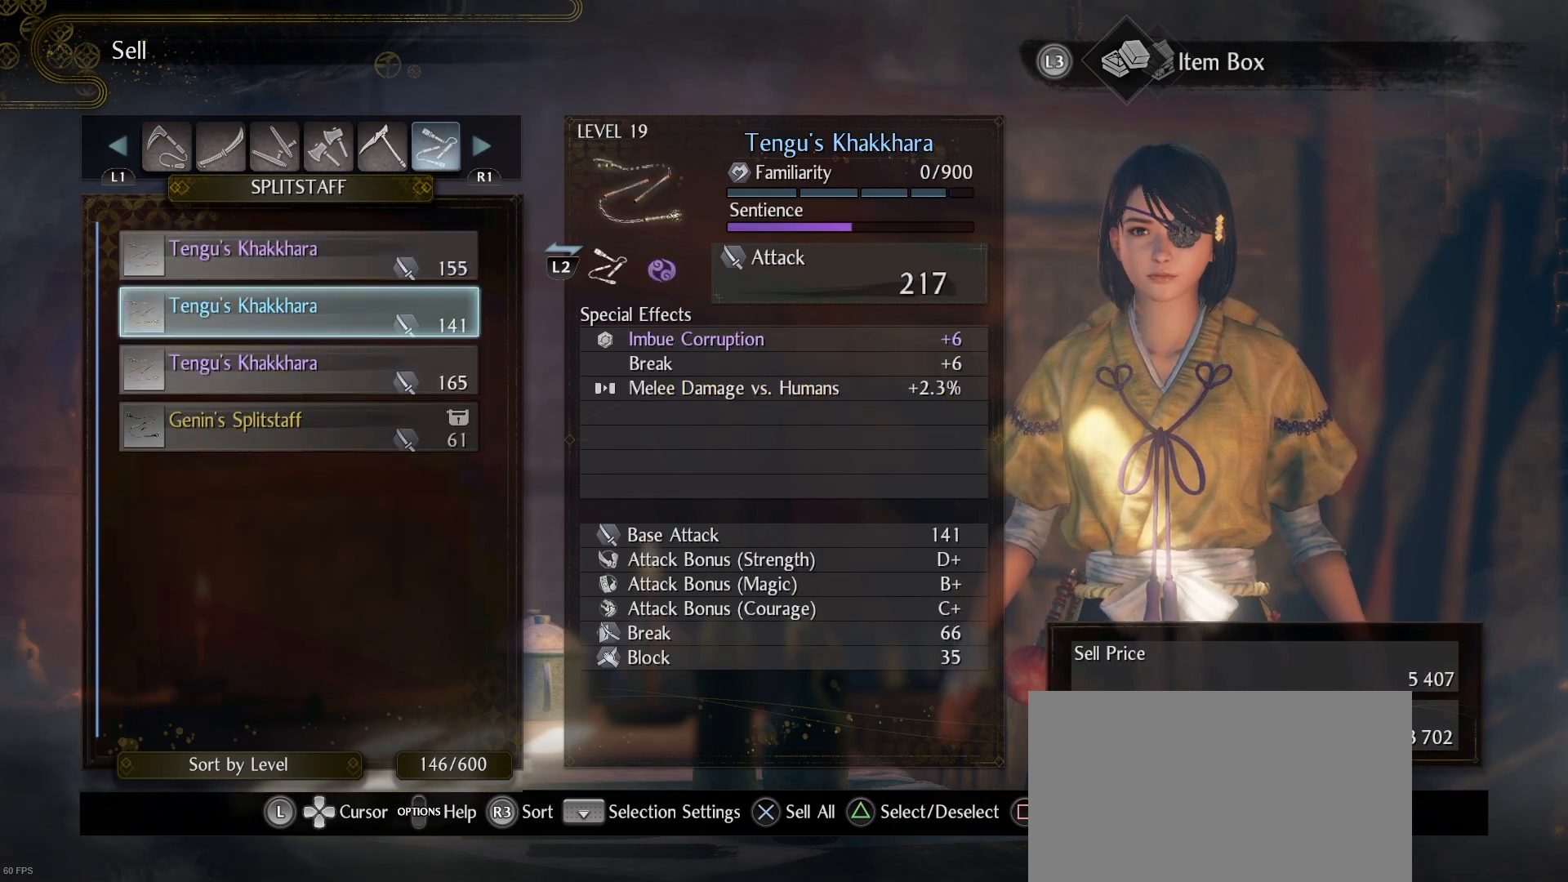
{"buttons": [], "left_stick": "center", "right_stick": "center", "events": [[100, "DPAD_DOWN", "up"]]}
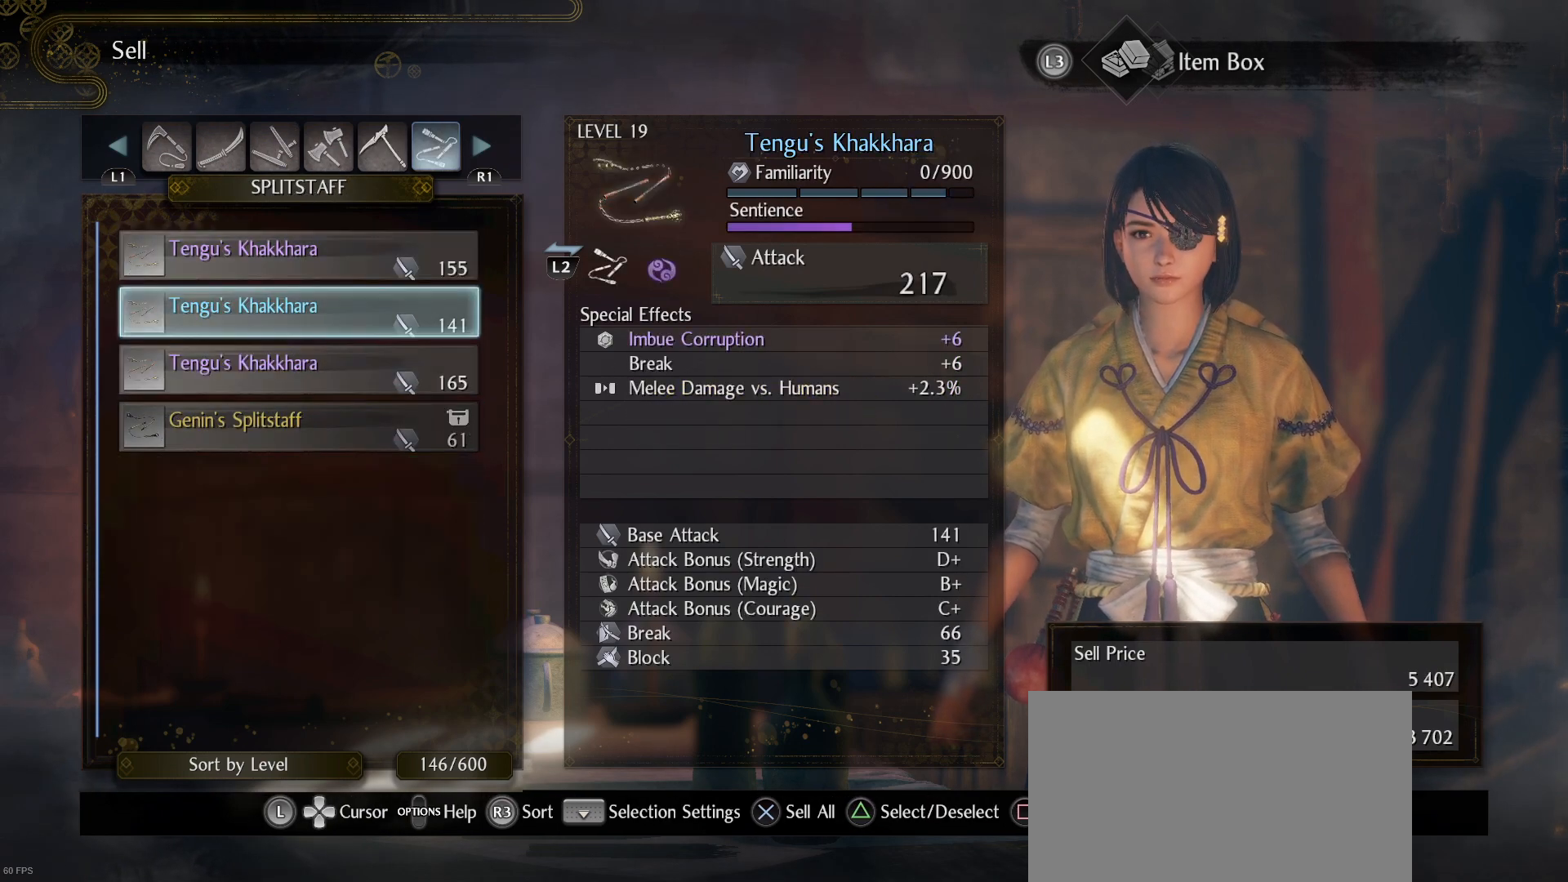
{"buttons": [], "left_stick": "center", "right_stick": "center", "events": [[200, "R2", "down"], [333, "R2", "up"]]}
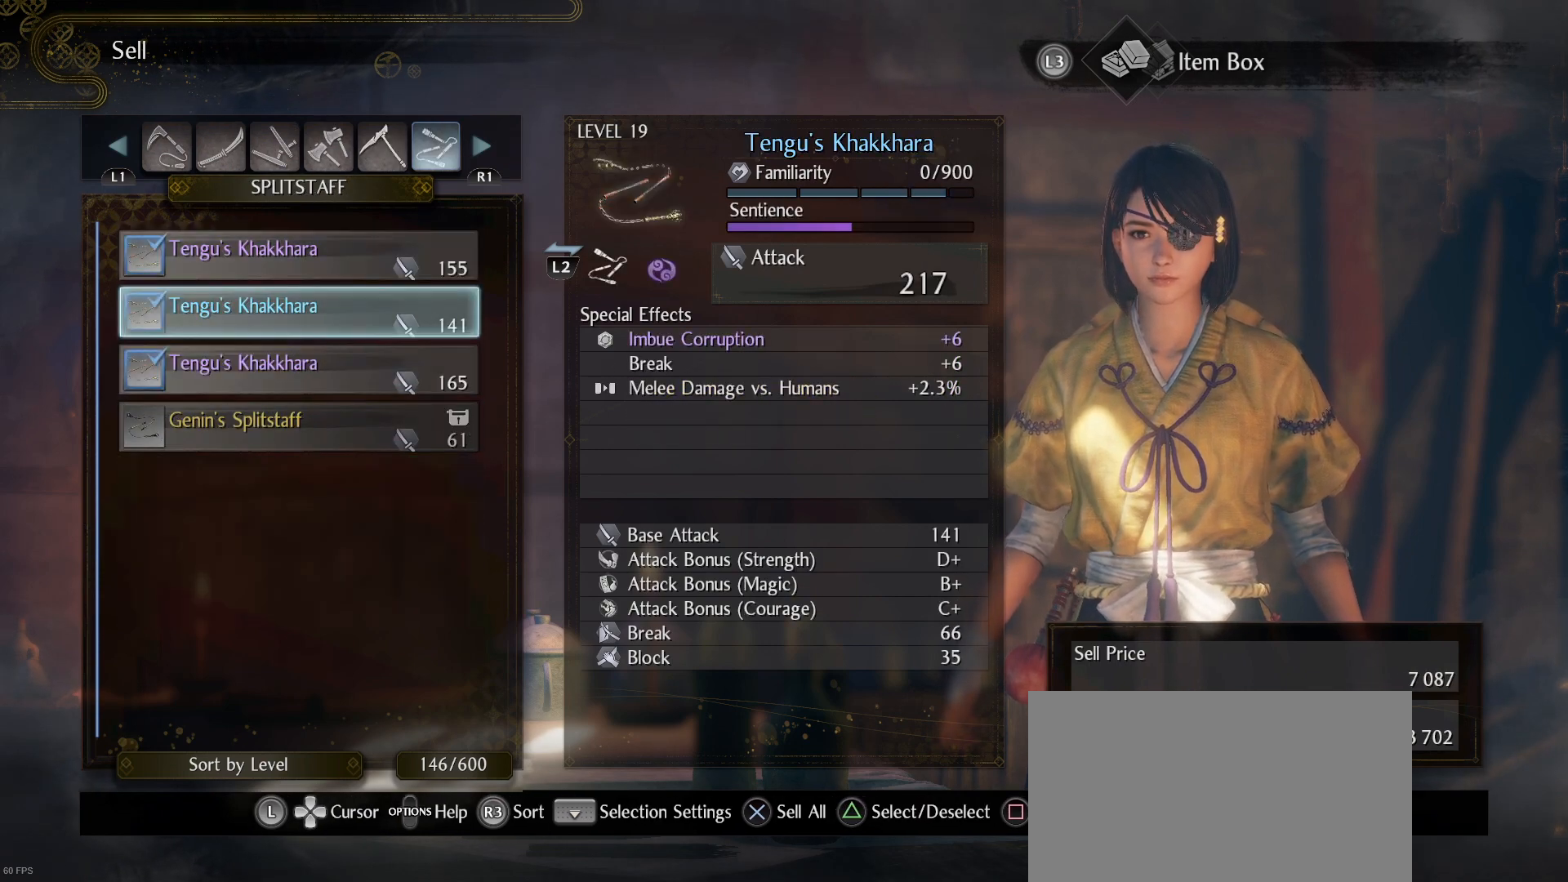
{"buttons": [], "left_stick": "center", "right_stick": "center", "events": [[100, "DPAD_UP", "down"], [233, "DPAD_UP", "up"]]}
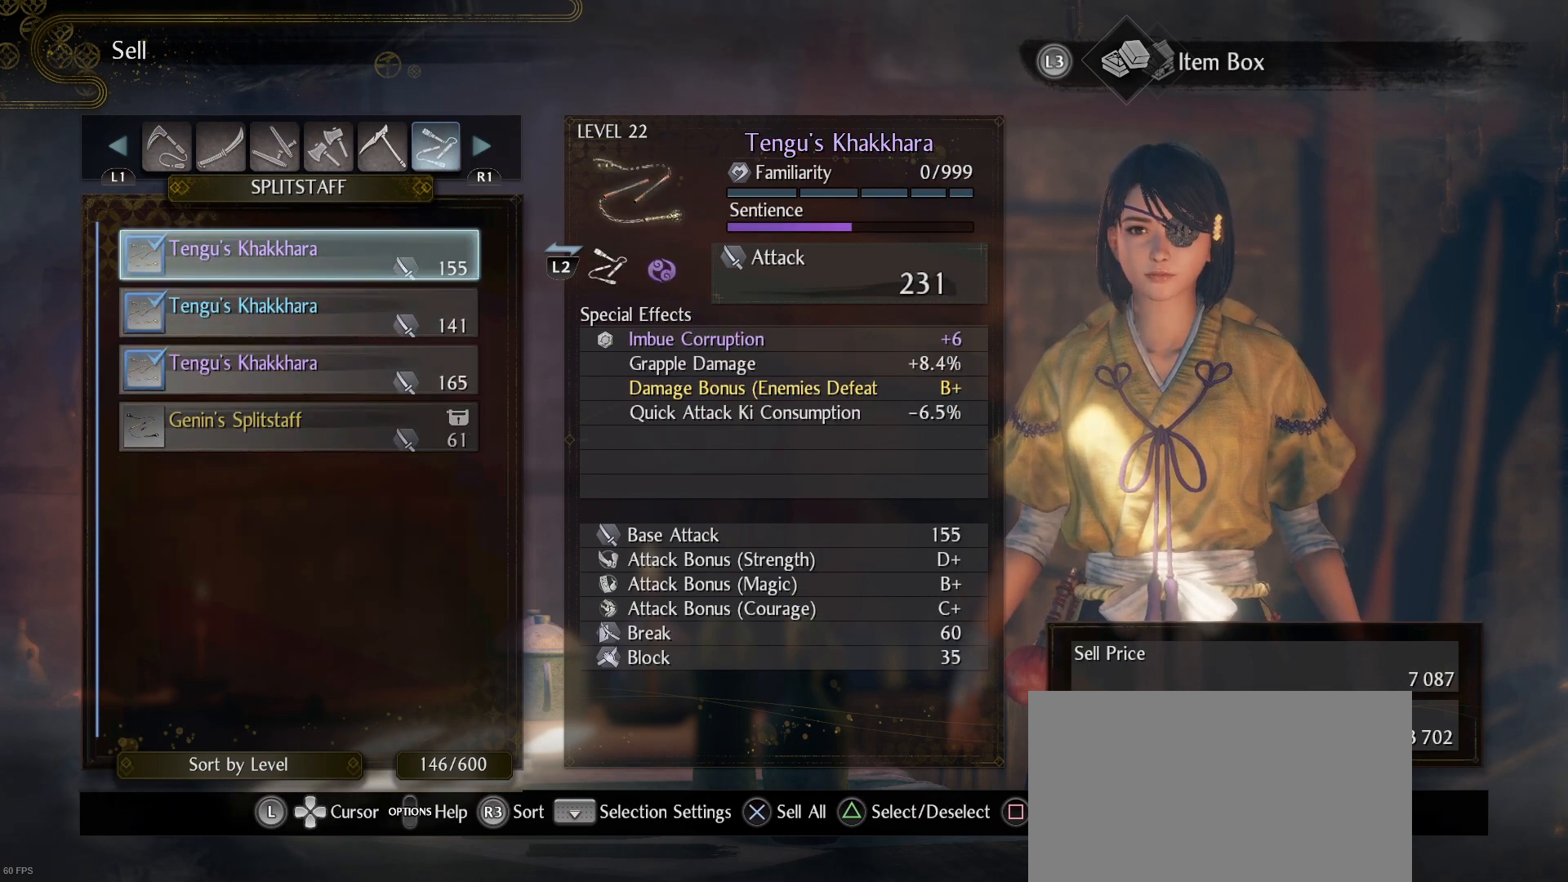
{"buttons": [], "left_stick": "center", "right_stick": "center", "events": []}
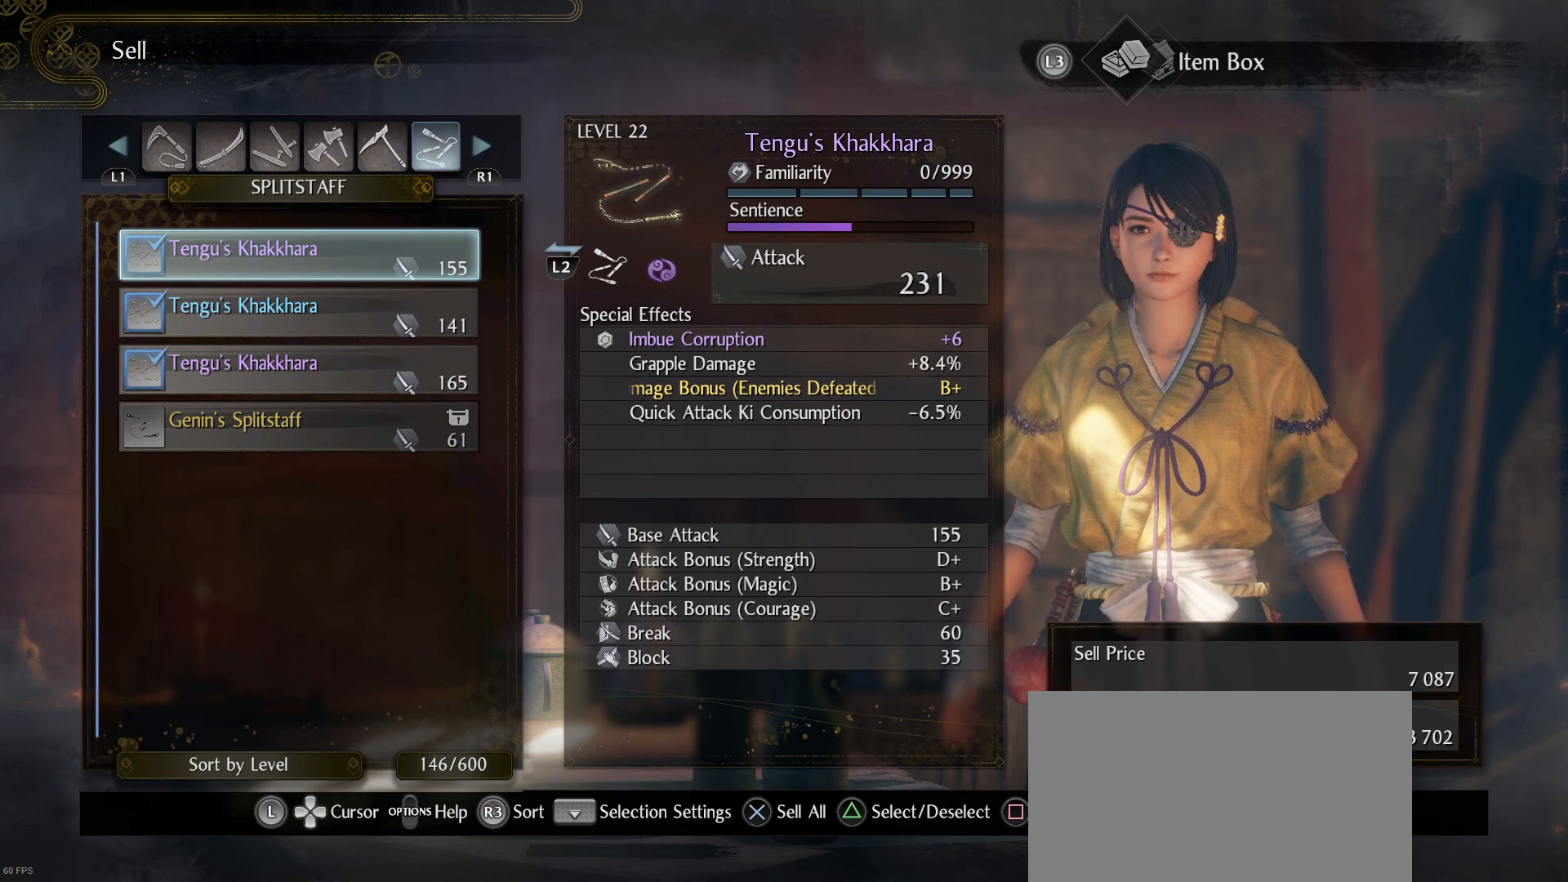
{"buttons": ["SQUARE"], "left_stick": "center", "right_stick": "center", "events": [[433, "SQUARE", "down"]]}
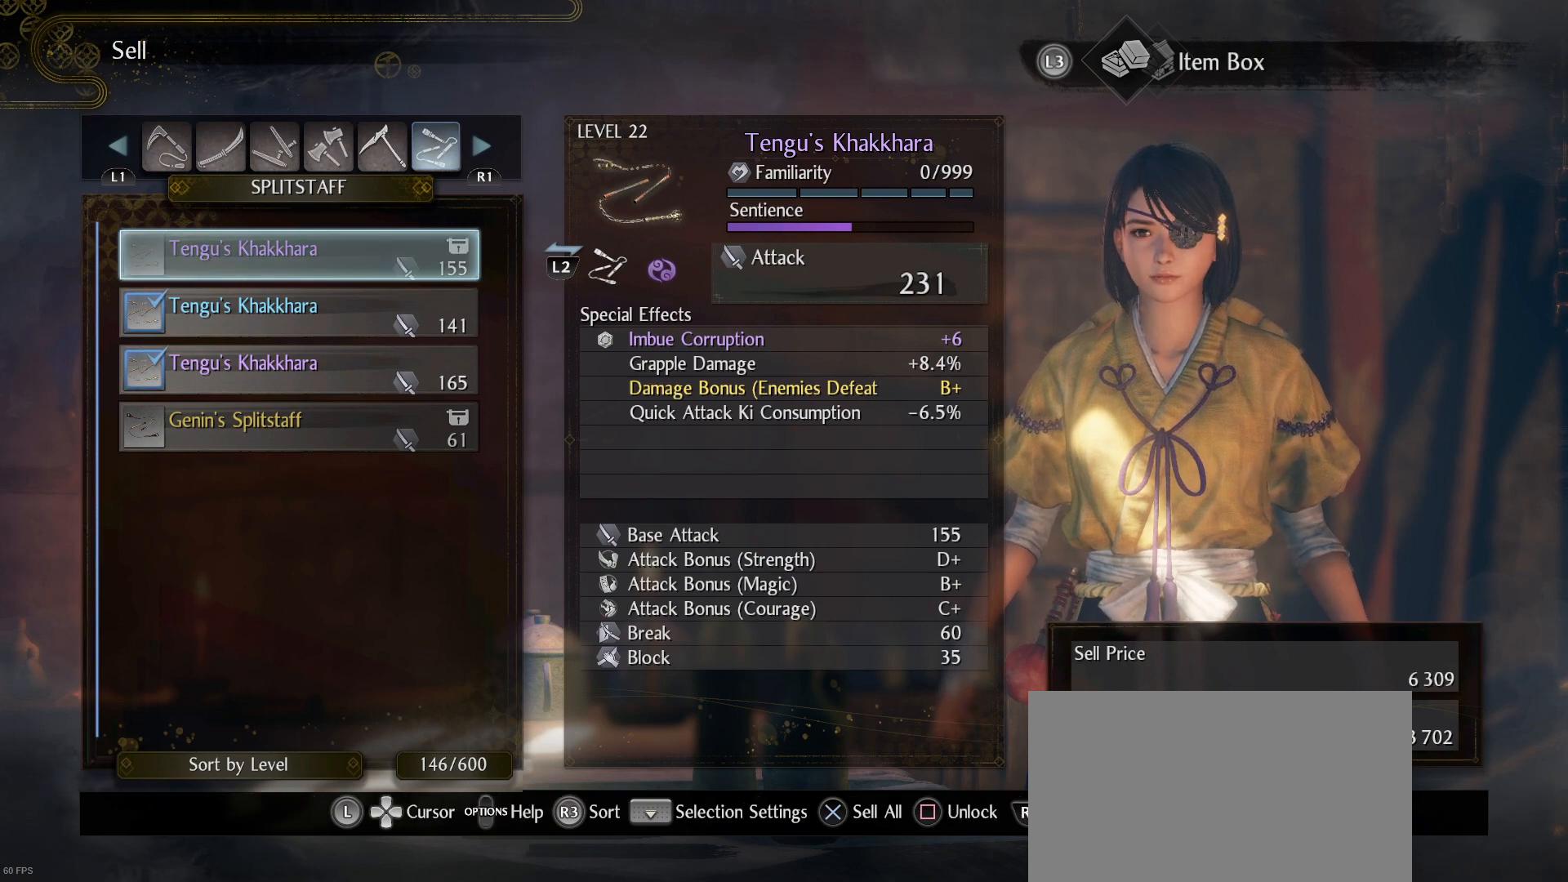
{"buttons": [], "left_stick": "center", "right_stick": "center", "events": [[33, "SQUARE", "up"], [133, "DPAD_DOWN", "down"], [233, "DPAD_DOWN", "up"], [300, "DPAD_DOWN", "down"], [400, "DPAD_DOWN", "up"]]}
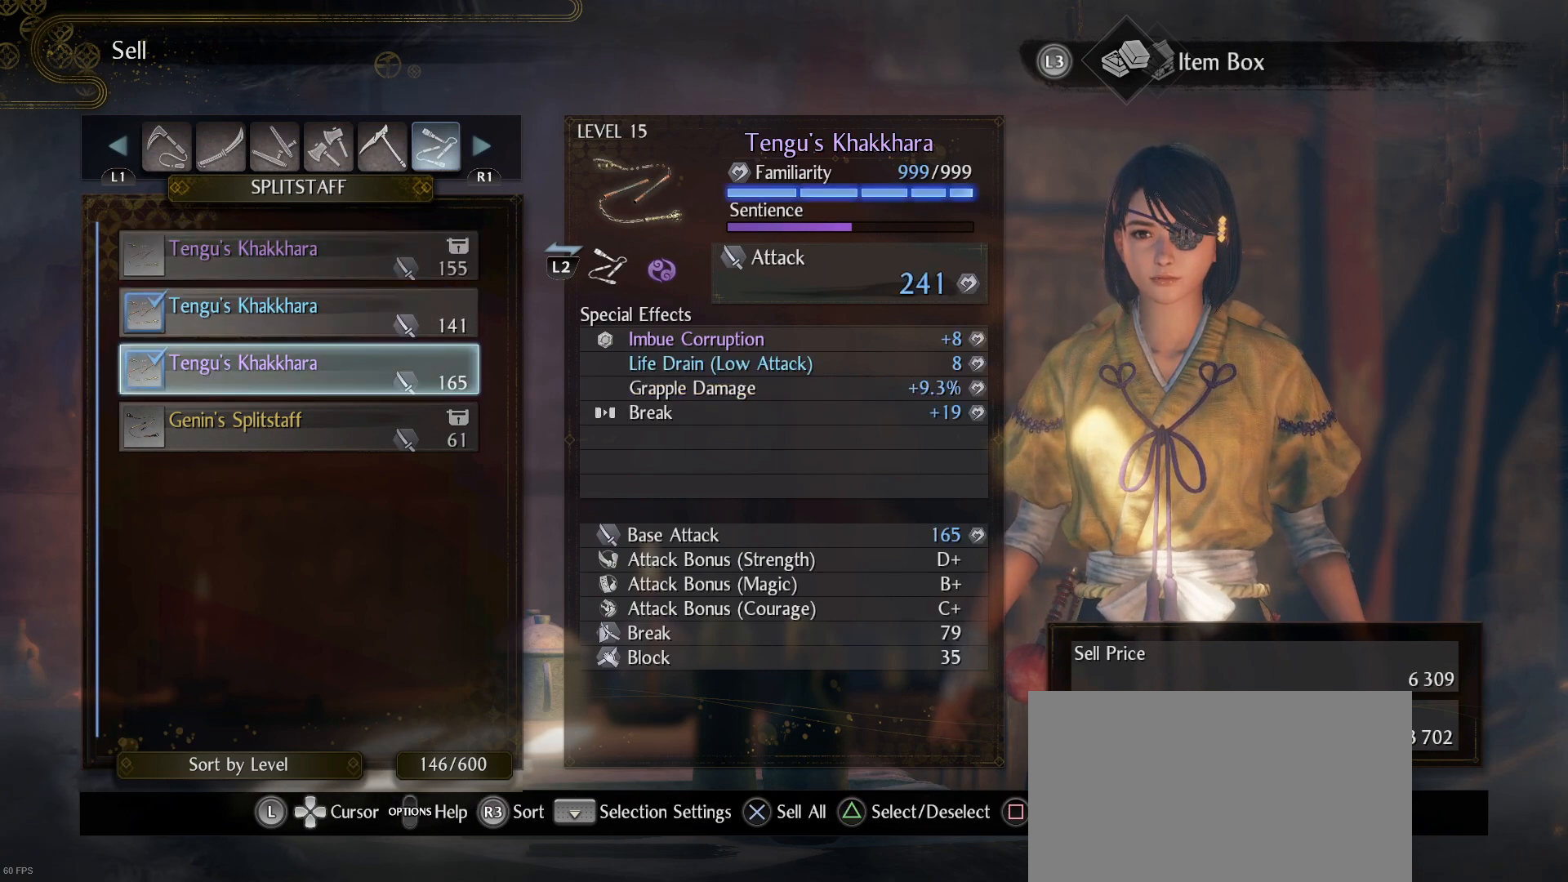
{"buttons": ["SQUARE"], "left_stick": "center", "right_stick": "center", "events": [[500, "SQUARE", "down"]]}
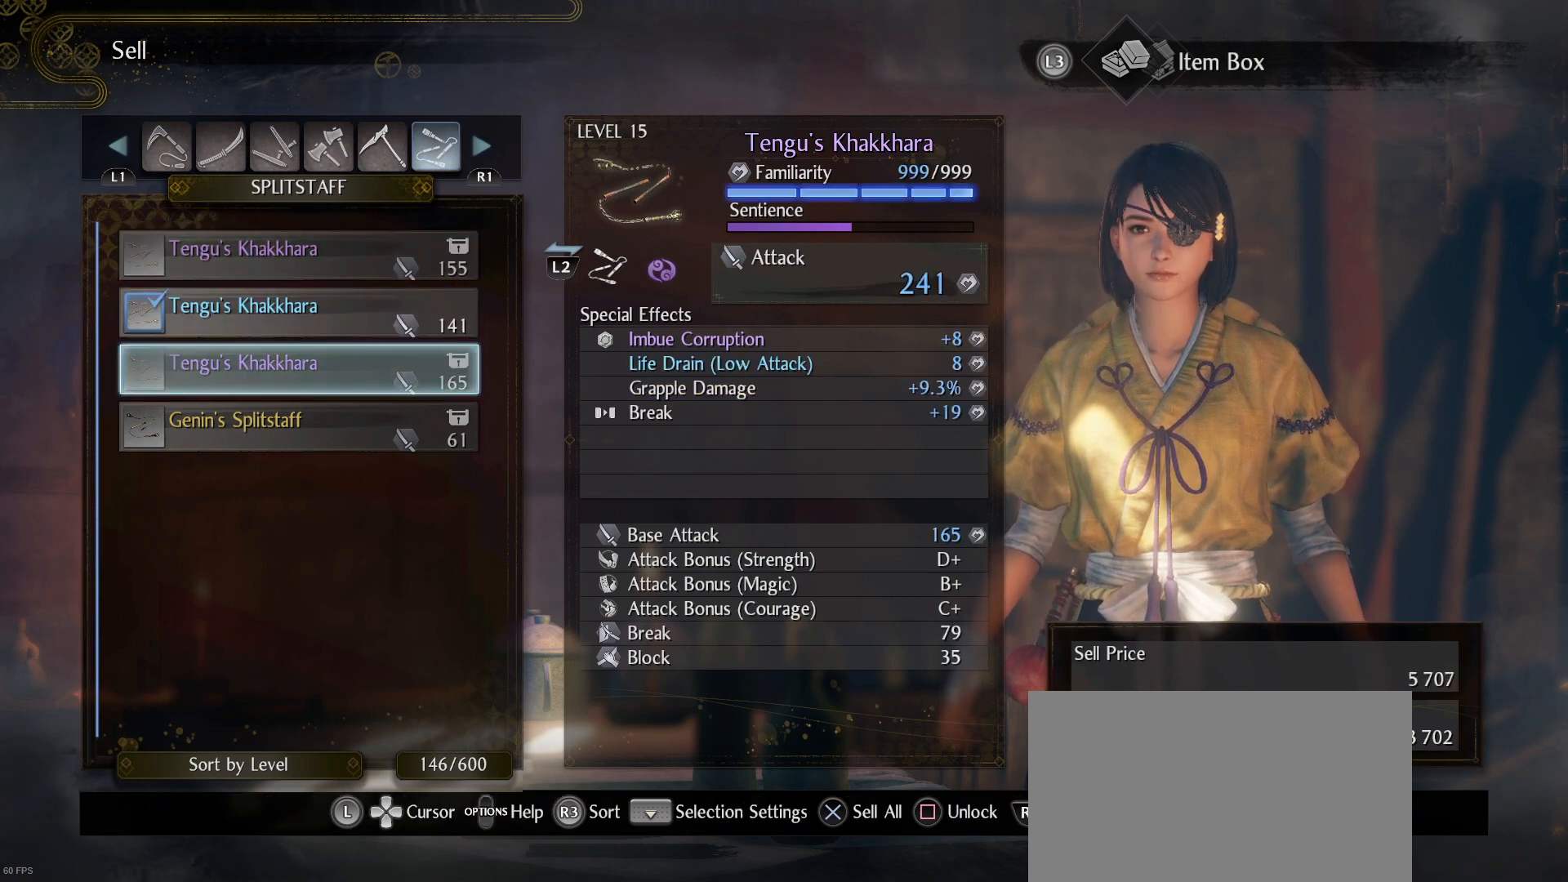
{"buttons": [], "left_stick": "center", "right_stick": "center", "events": [[167, "SQUARE", "up"], [267, "DPAD_UP", "down"], [400, "DPAD_UP", "up"]]}
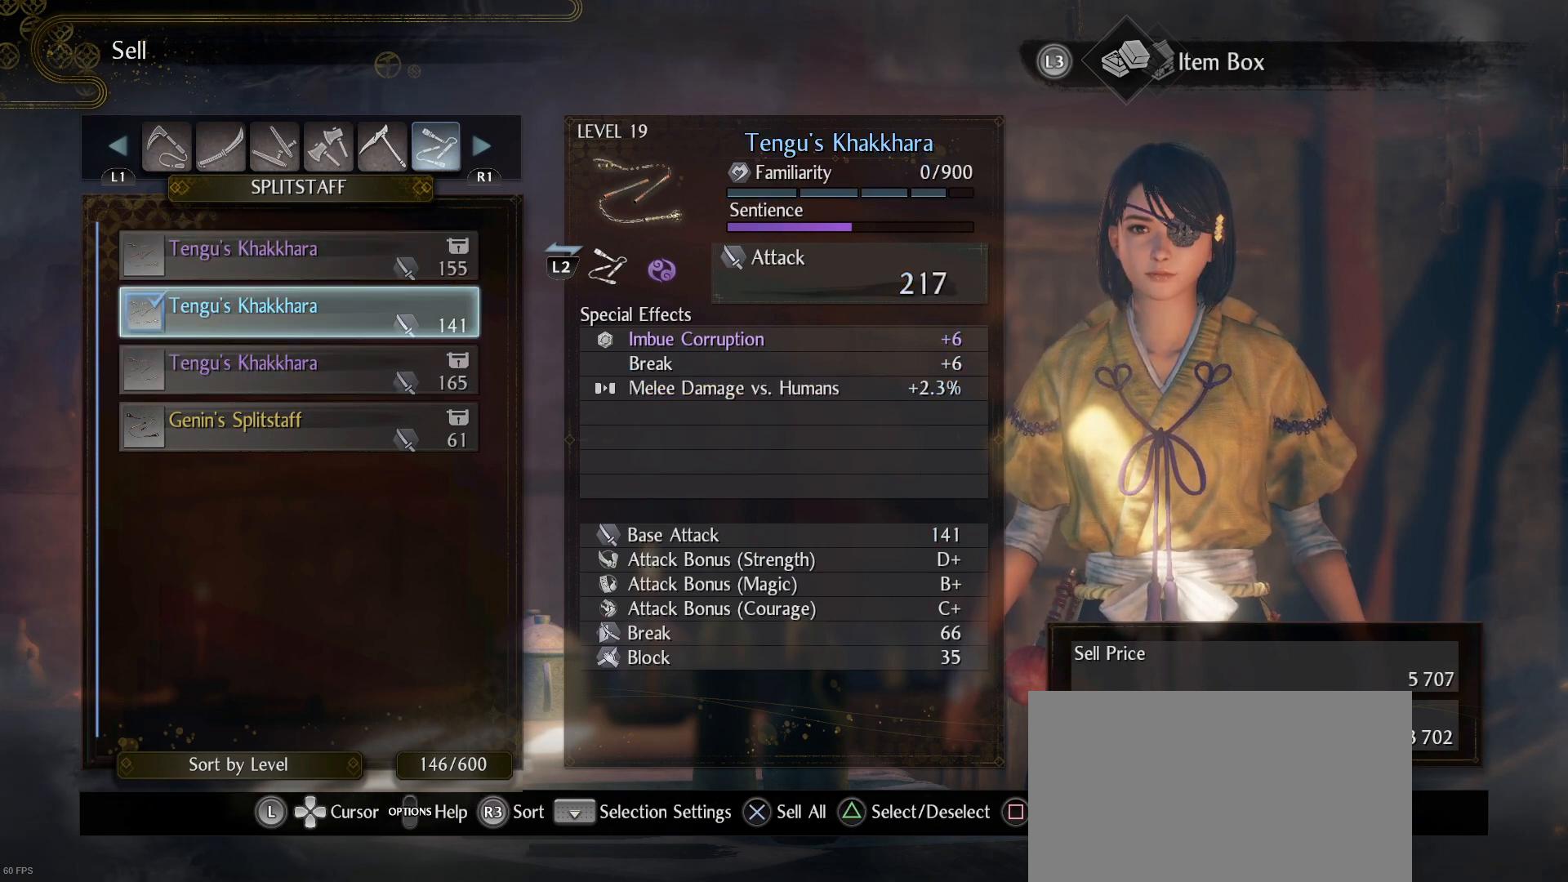
{"buttons": [], "left_stick": "center", "right_stick": "center", "events": []}
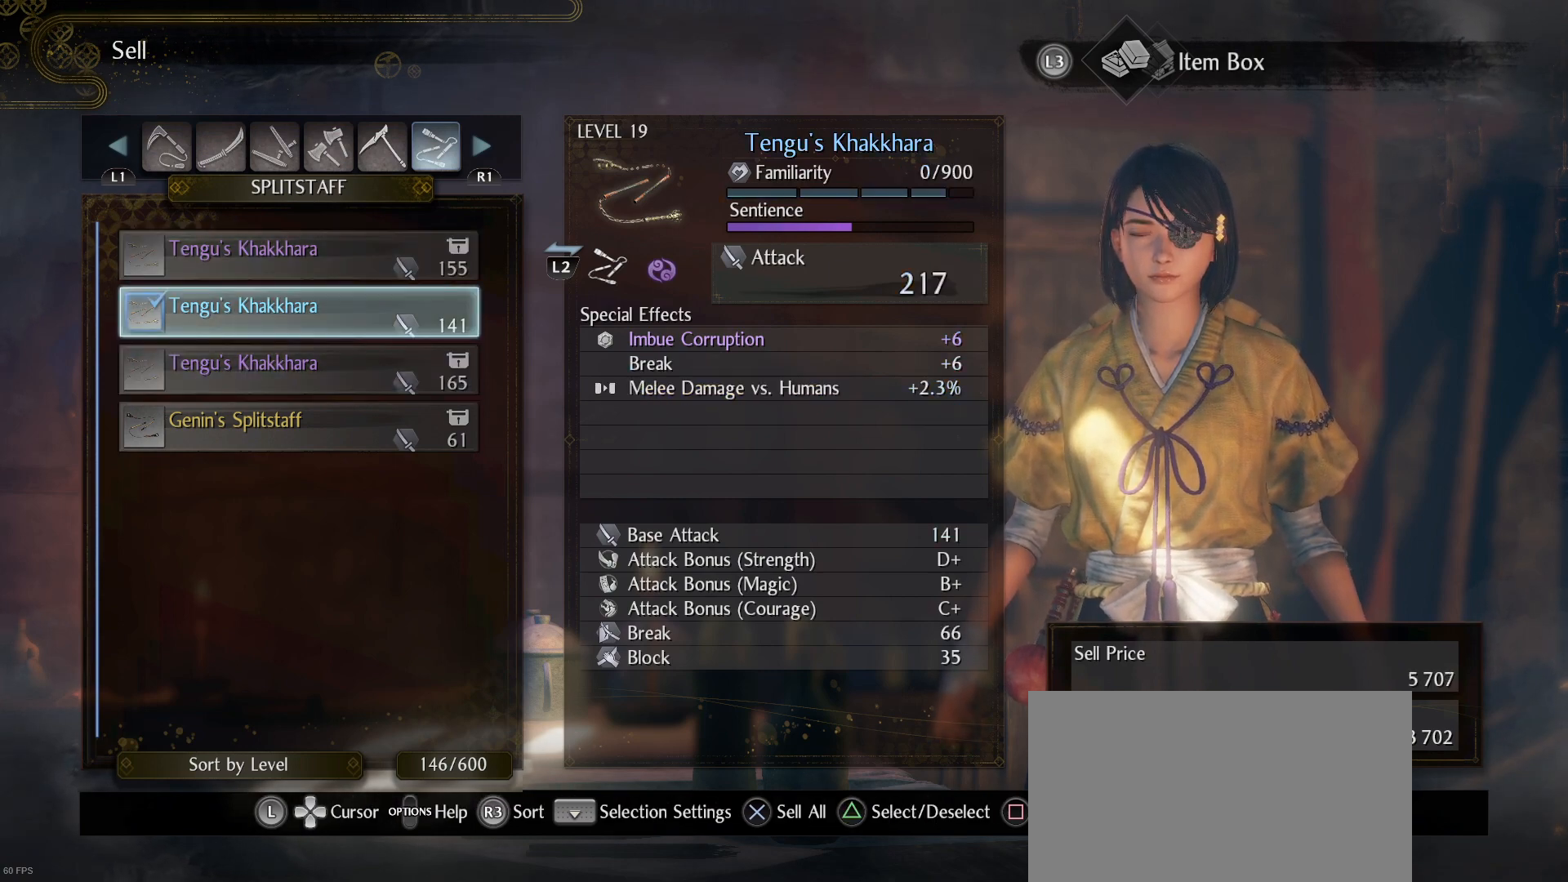
{"buttons": [], "left_stick": "center", "right_stick": "center", "events": [[400, "R1", "down"], [500, "R1", "up"]]}
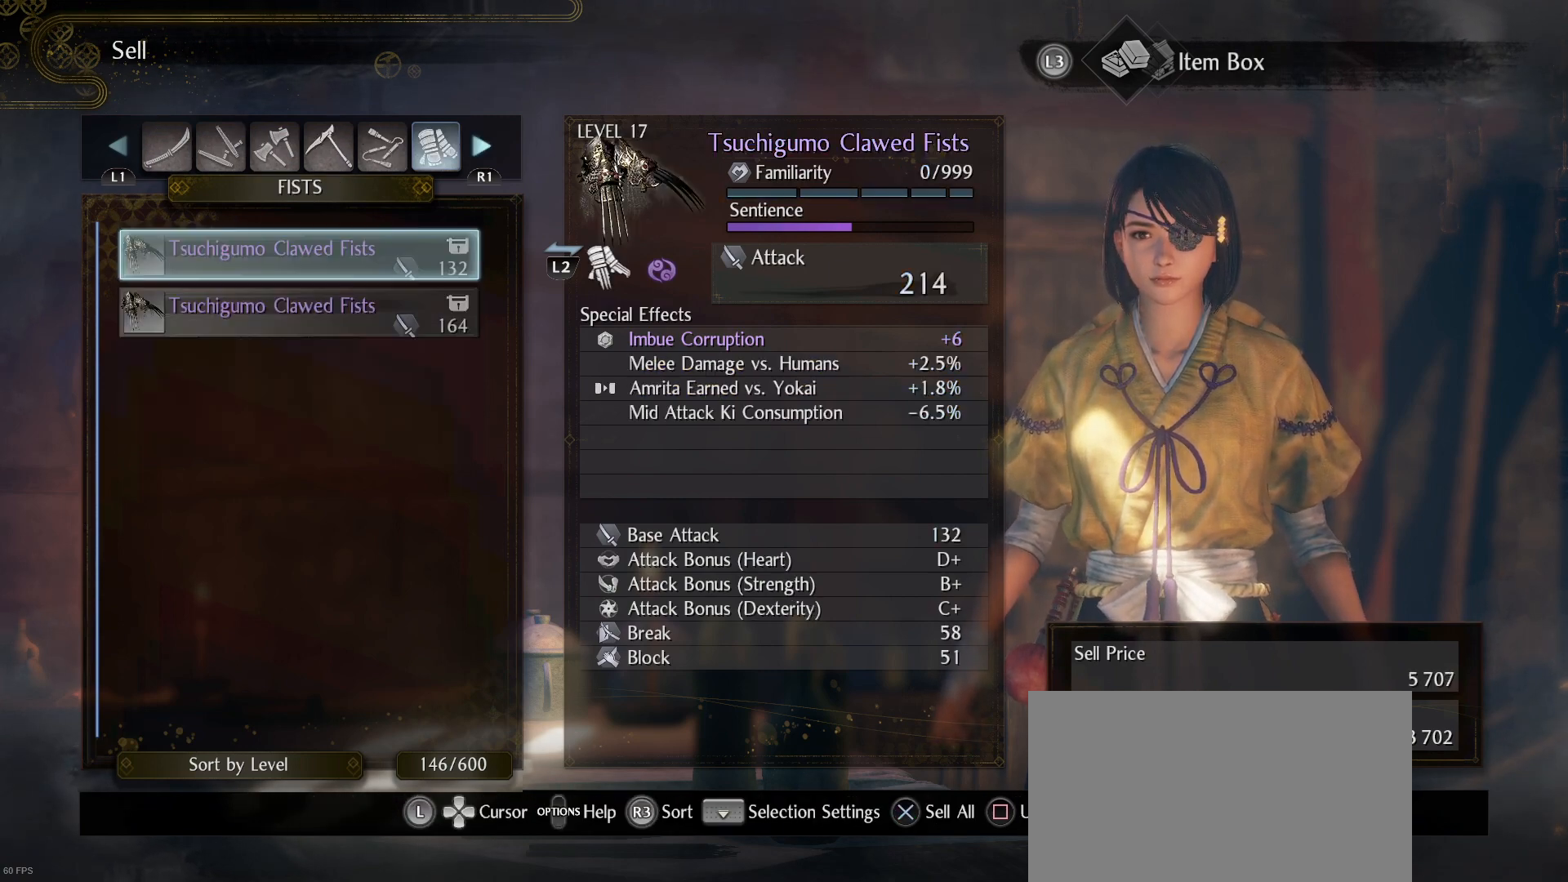
{"buttons": [], "left_stick": "center", "right_stick": "center", "events": []}
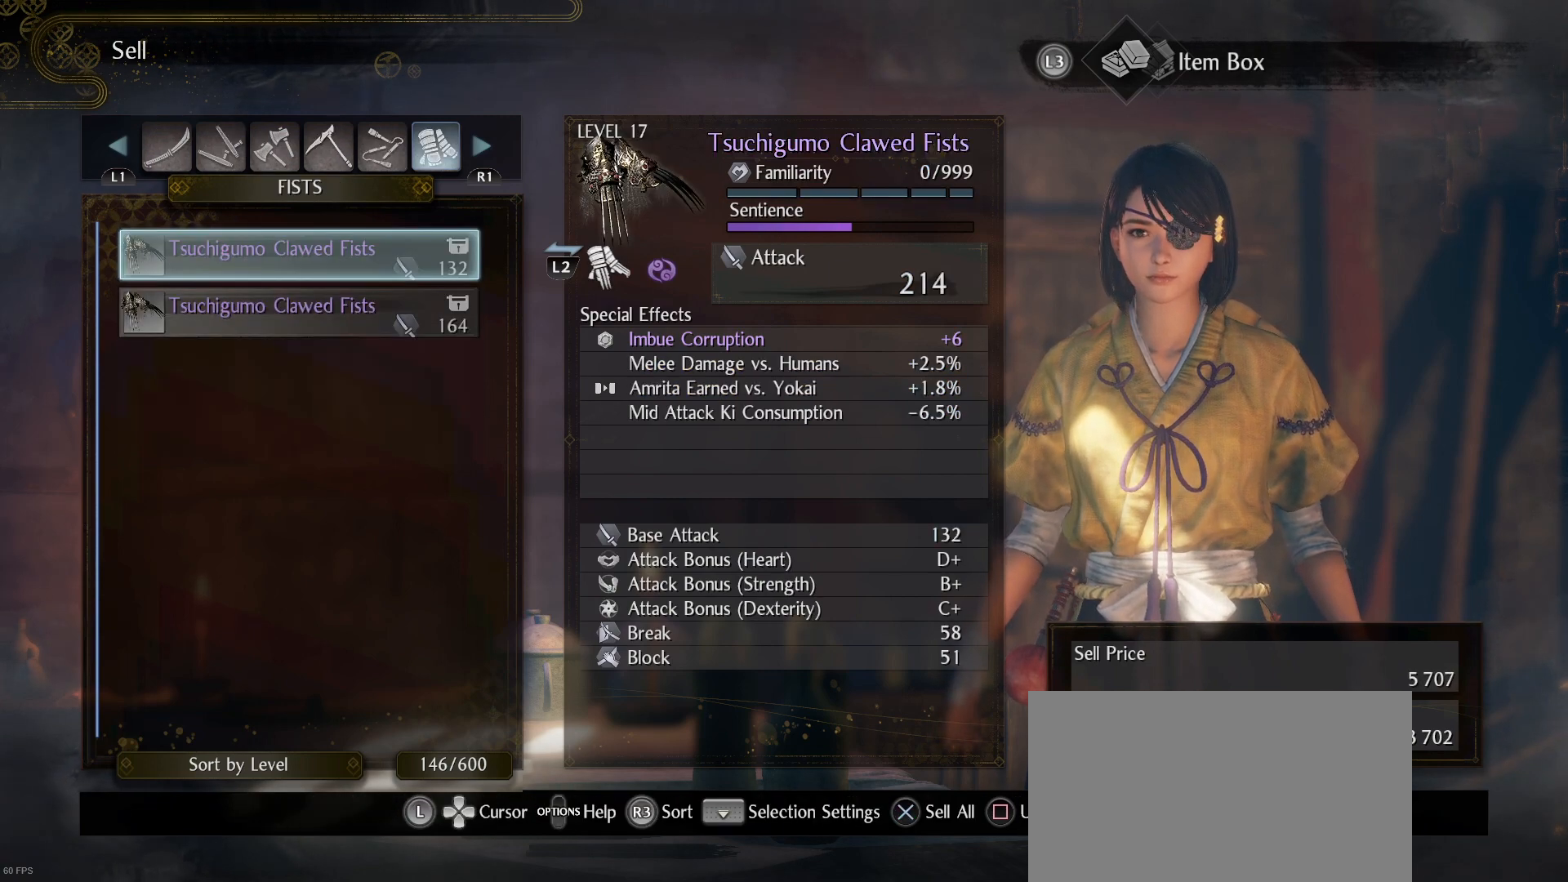
{"buttons": [], "left_stick": "center", "right_stick": "center", "events": [[300, "L1", "down"], [400, "L1", "up"]]}
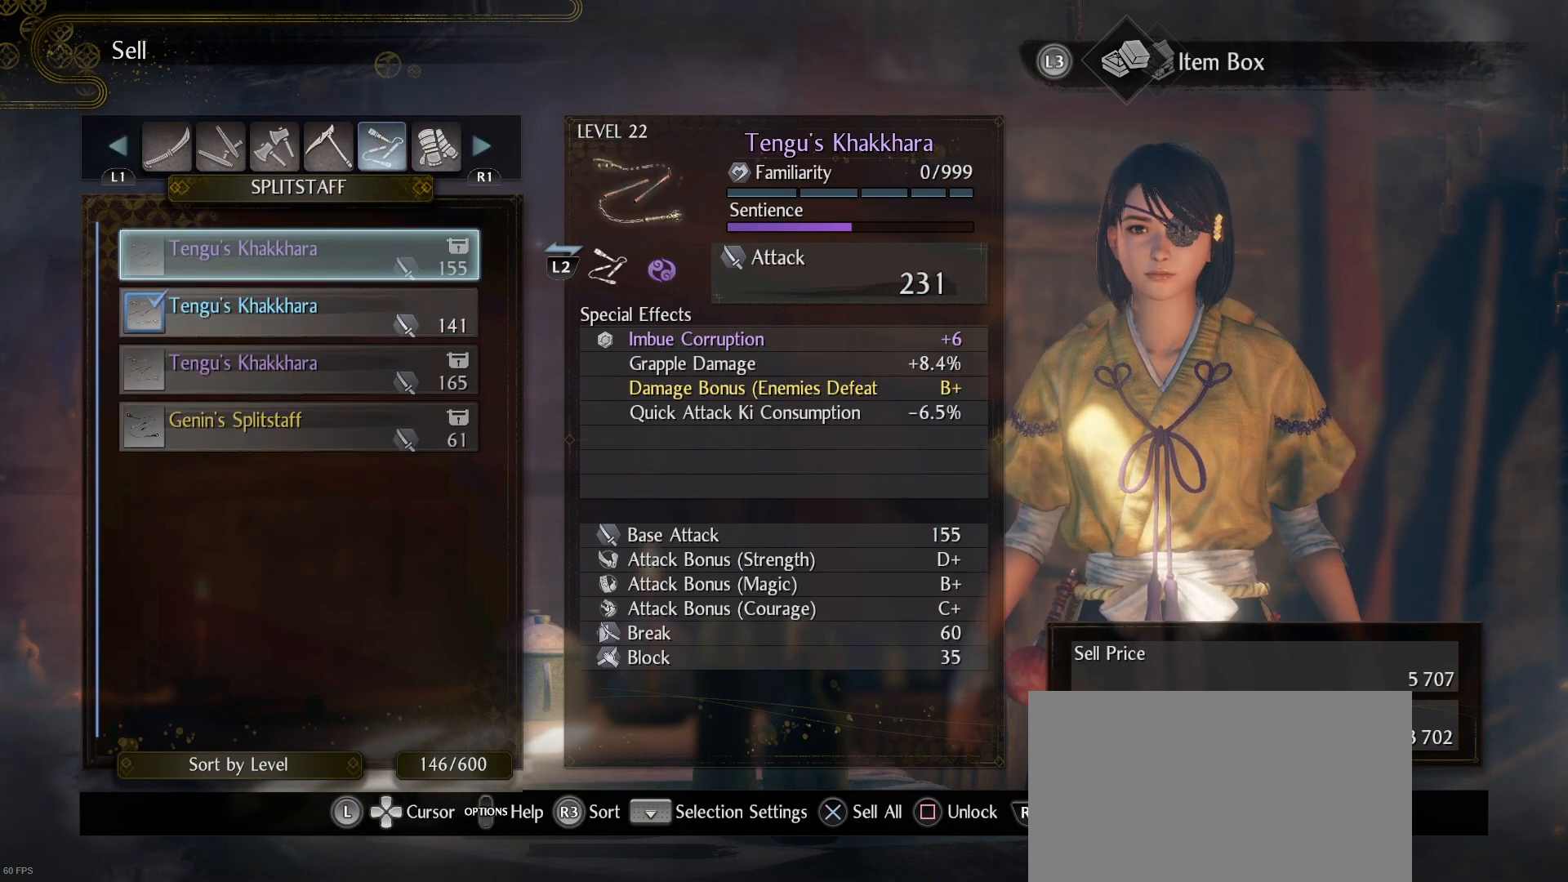
{"buttons": [], "left_stick": "center", "right_stick": "center", "events": [[233, "DPAD_UP", "down"], [267, "DPAD_UP", "up"]]}
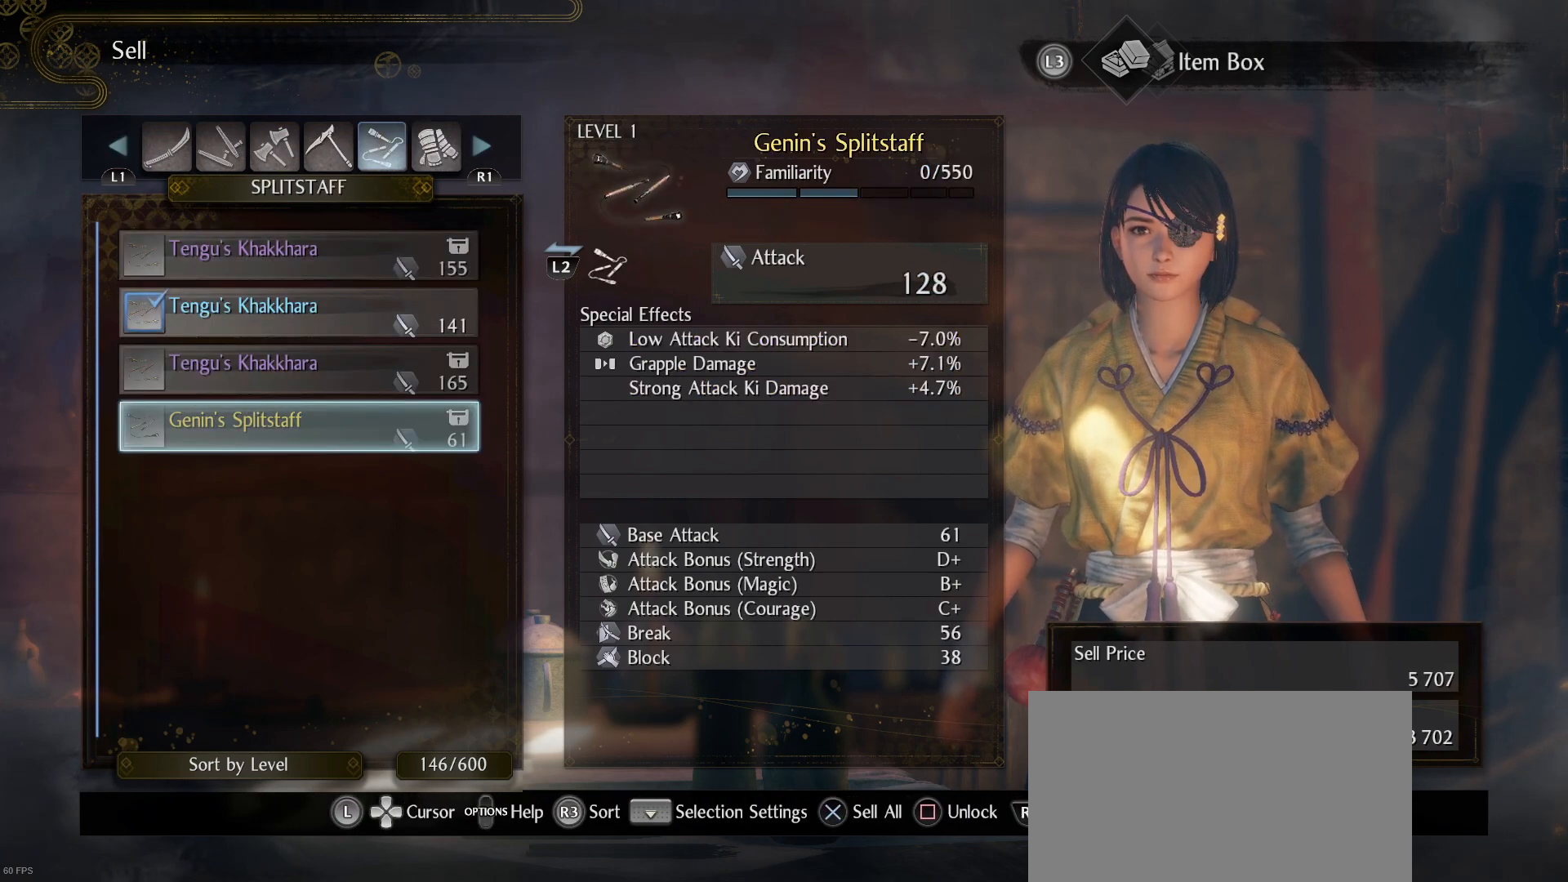
{"buttons": [], "left_stick": "center", "right_stick": "center", "events": []}